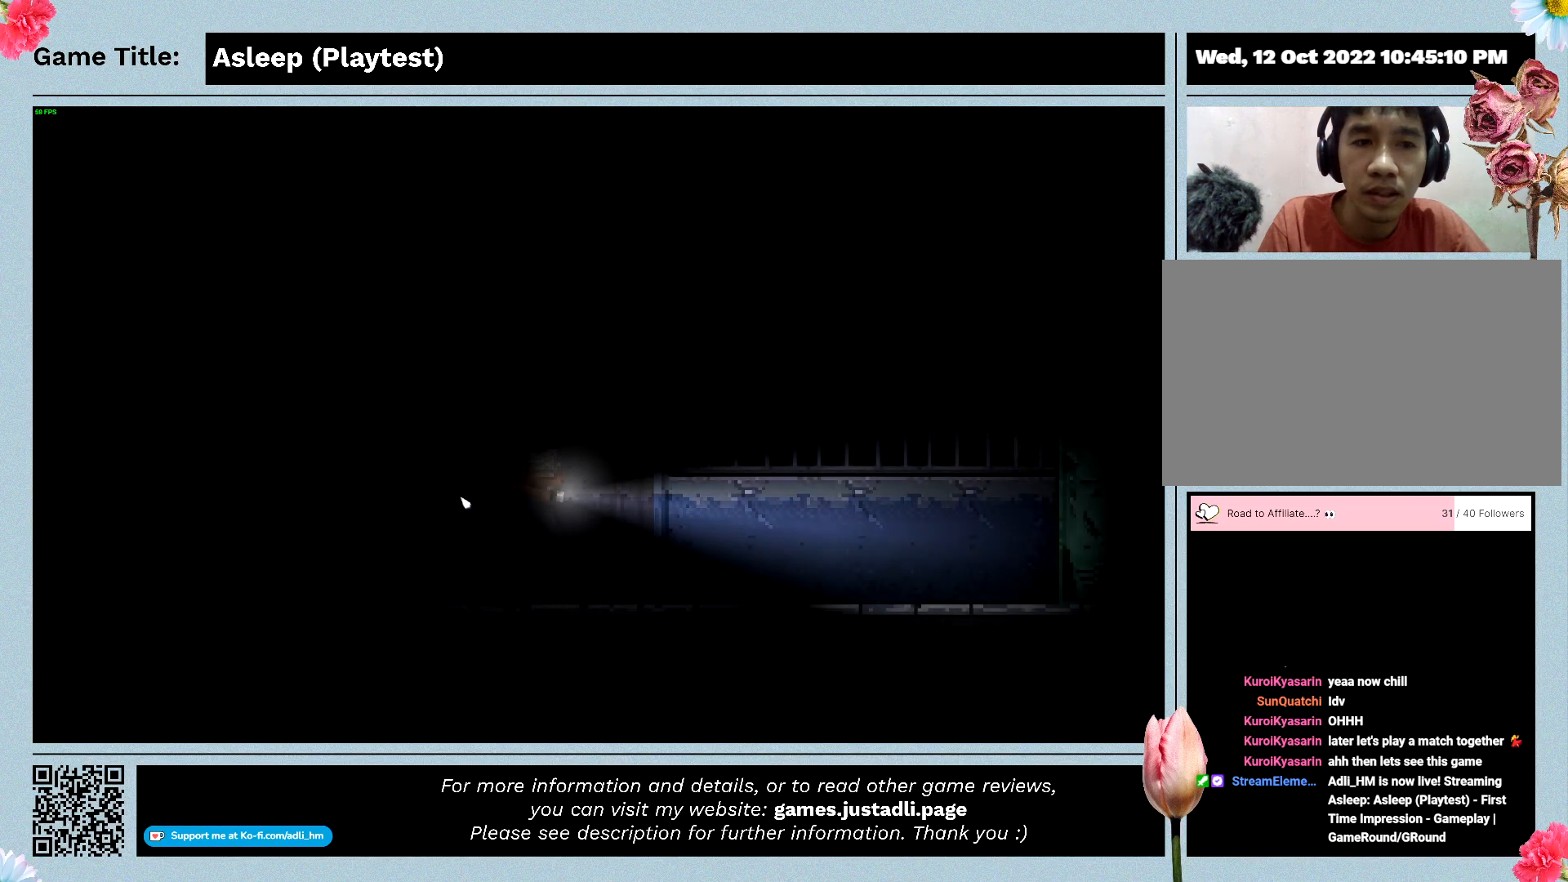
Gameplay with keyboard and mouse; each line is a JSON object with the keys and mouse buttons held at the frame after it. "events" lists presses ("down") and releases ("up") of "0", "1", "2", "3", "4", "5", "6", "7", "8", "9", "a", "alt", "b", "c", "caps_lock", "ctrl", "d", "down", "e", "escape", "f", "f1", "f2", "f3", "f4", "f5", "f6", "f7", "f8", "g", "h", "i", "j", "k", "l", "left", "m", "n", "o", "p", "q", "r", "return", "right", "s", "shift", "space", "t", "tab", "tilde", "u", "up", "v", "w", "x", "y", "z", "mouse_left", "mouse_wheel" and "mouse_right" between this image and that frame as [ms after this image, input, new state], when the widget could be followed in between. "mouse_left", "mouse_wheel", "mouse_right" = the "left", "wheel", "right" buttons of the "mouse" list. No other keys are recorded. "wheel" means that the mouse wheel is clicked or scrolled. Mouse movement is not recorded.
{"keys": [], "mouse": [], "events": []}
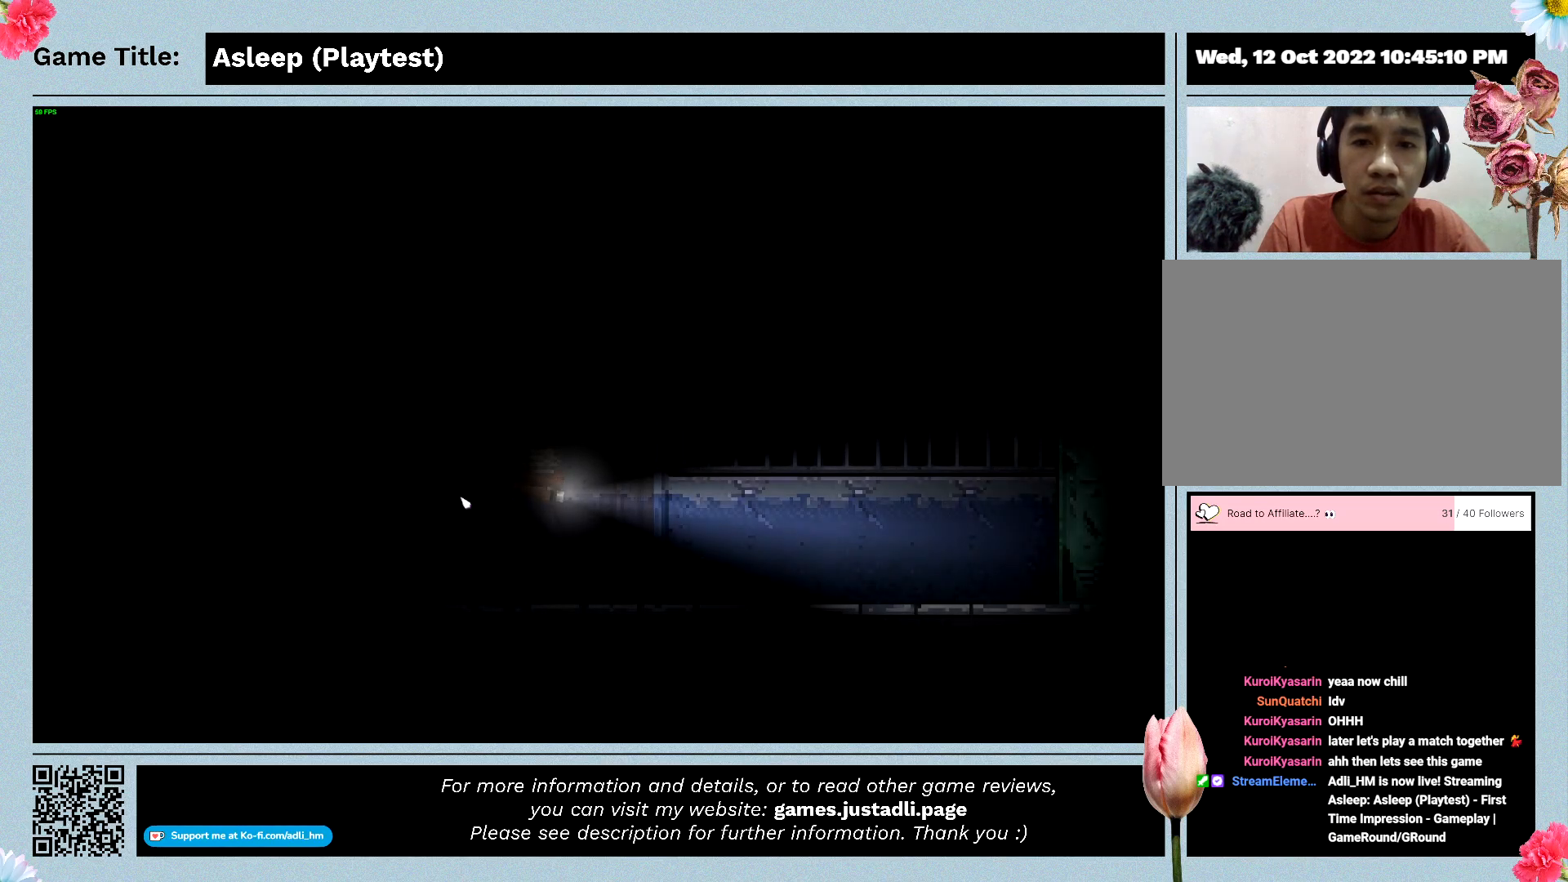
{"keys": [], "mouse": [], "events": []}
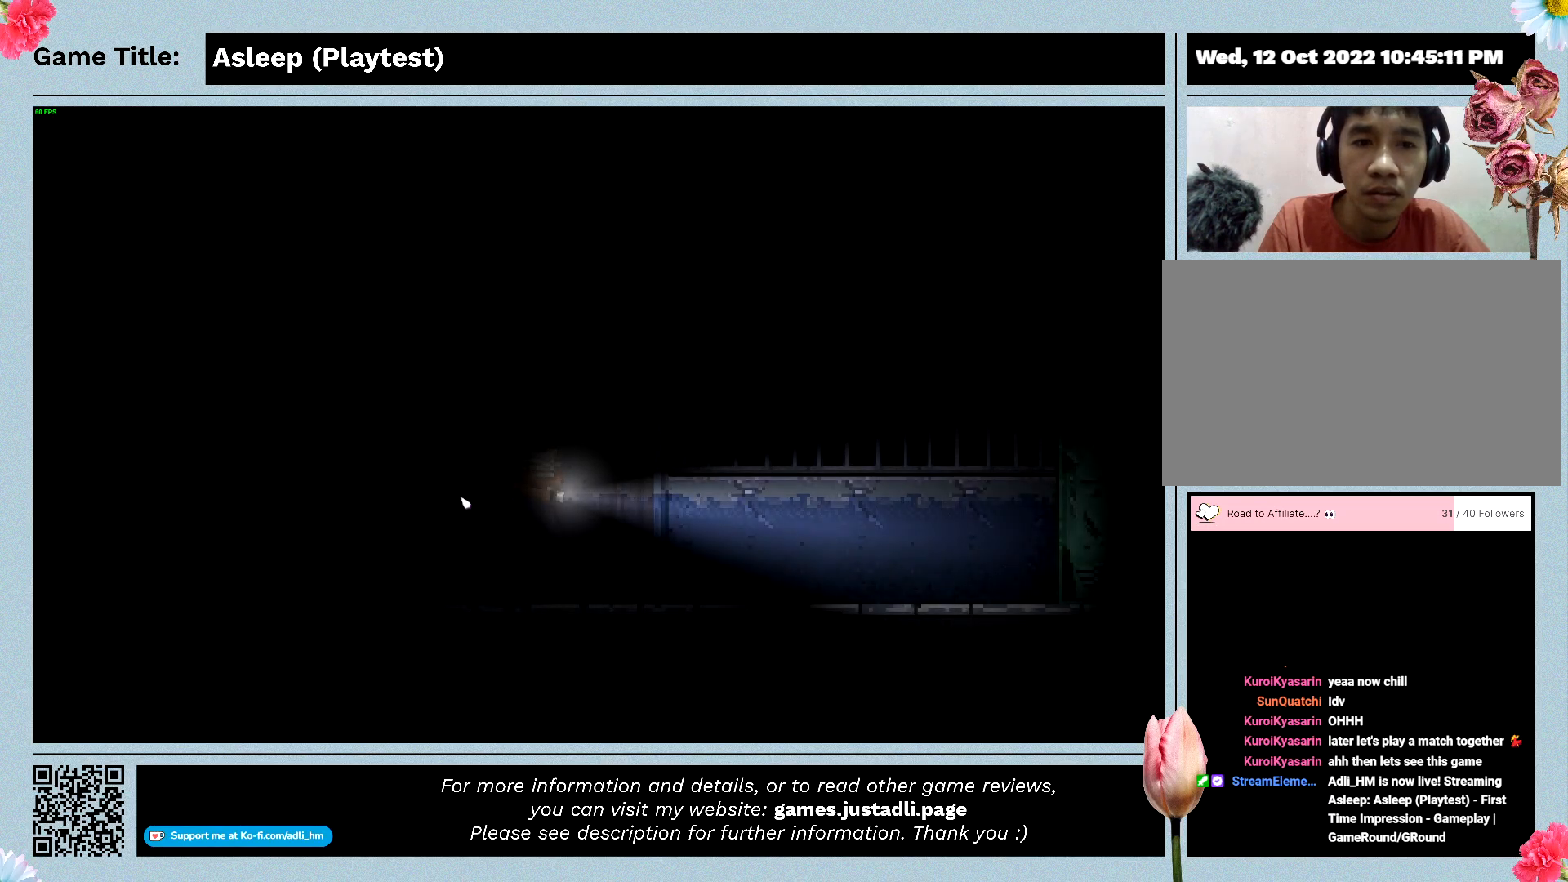
{"keys": [], "mouse": [], "events": []}
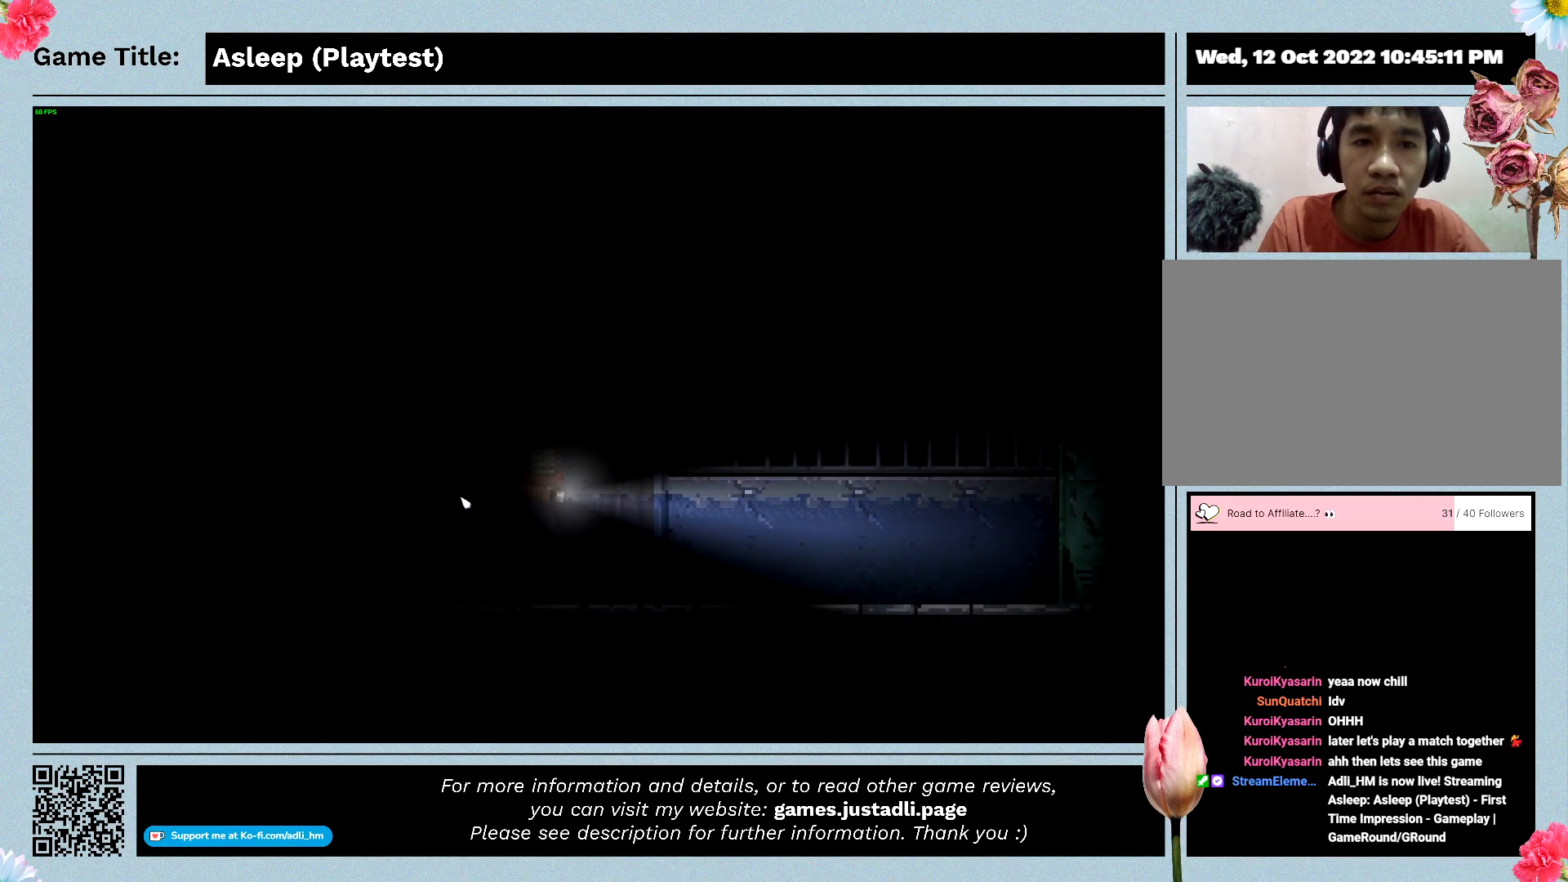
{"keys": [], "mouse": [], "events": []}
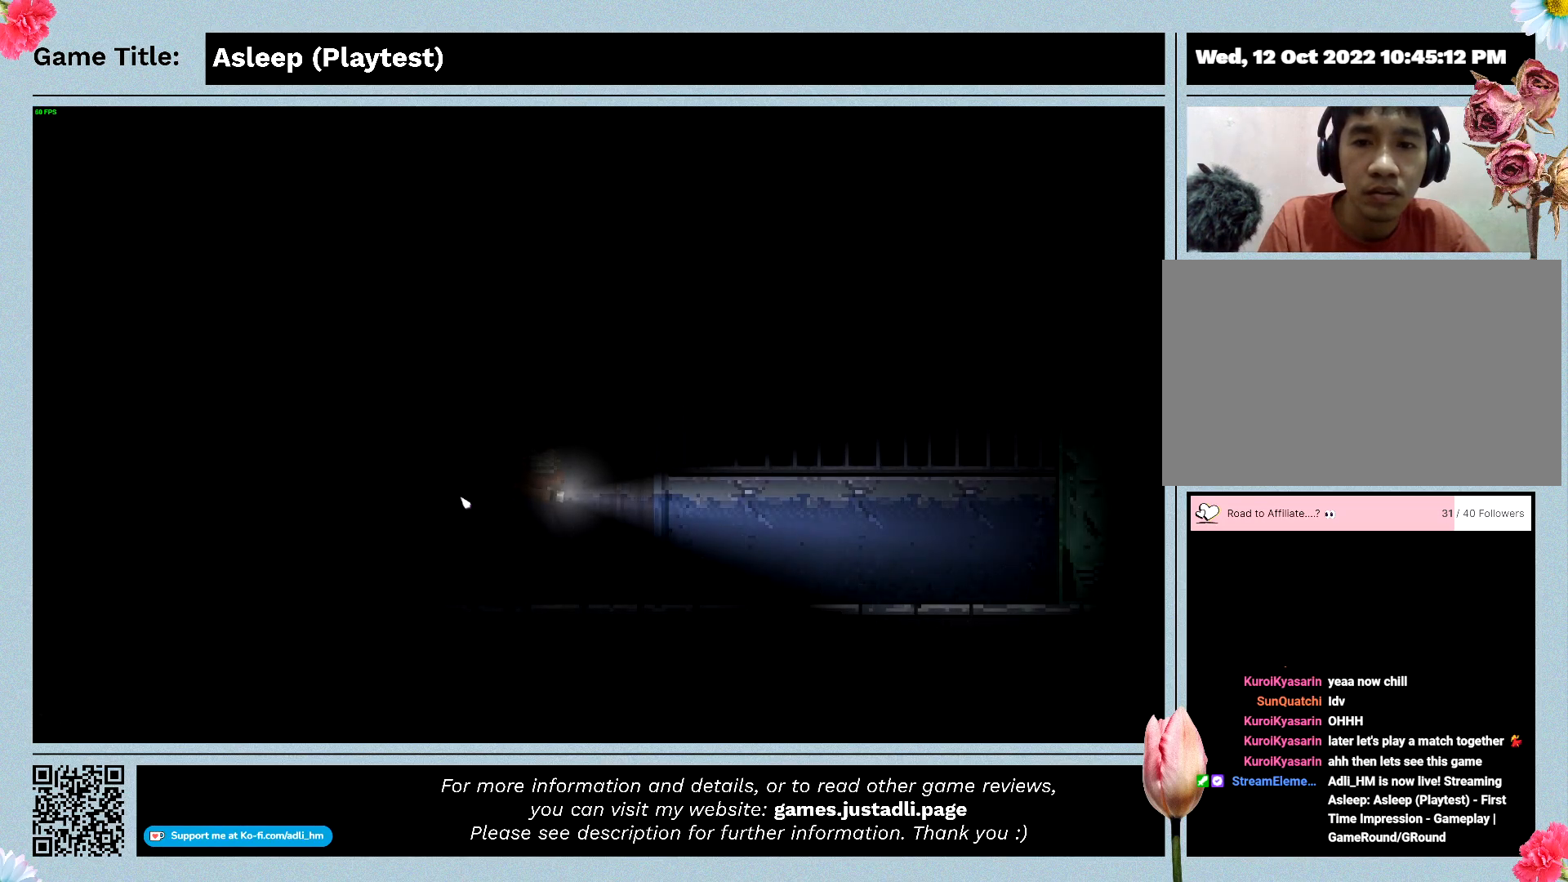
{"keys": [], "mouse": ["right"], "events": [[300, "mouse_right", "down"]]}
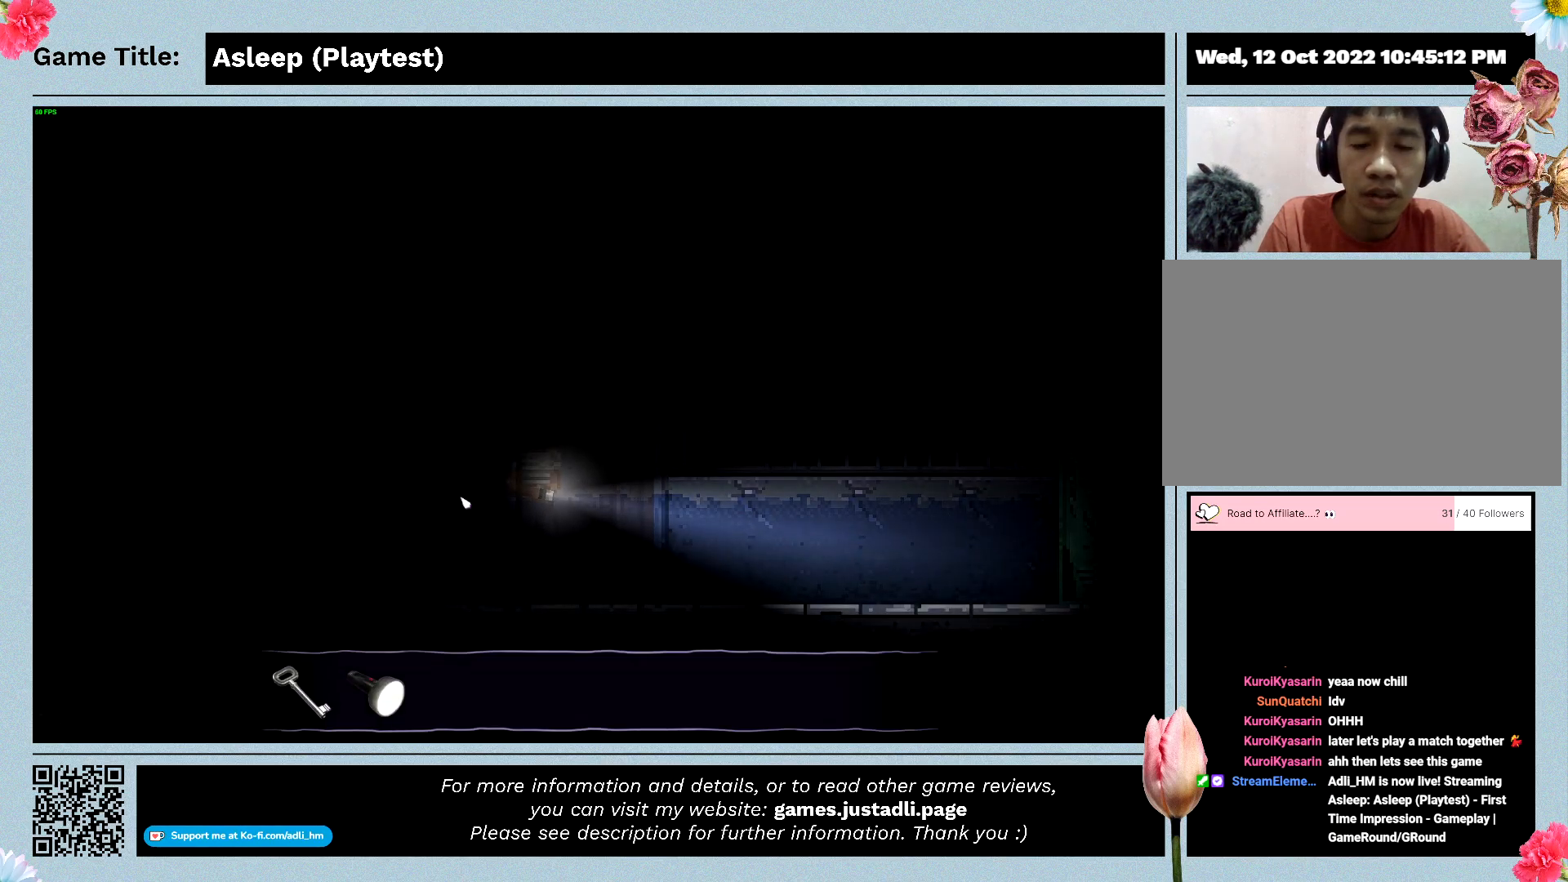
{"keys": [], "mouse": [], "events": [[67, "mouse_right", "up"]]}
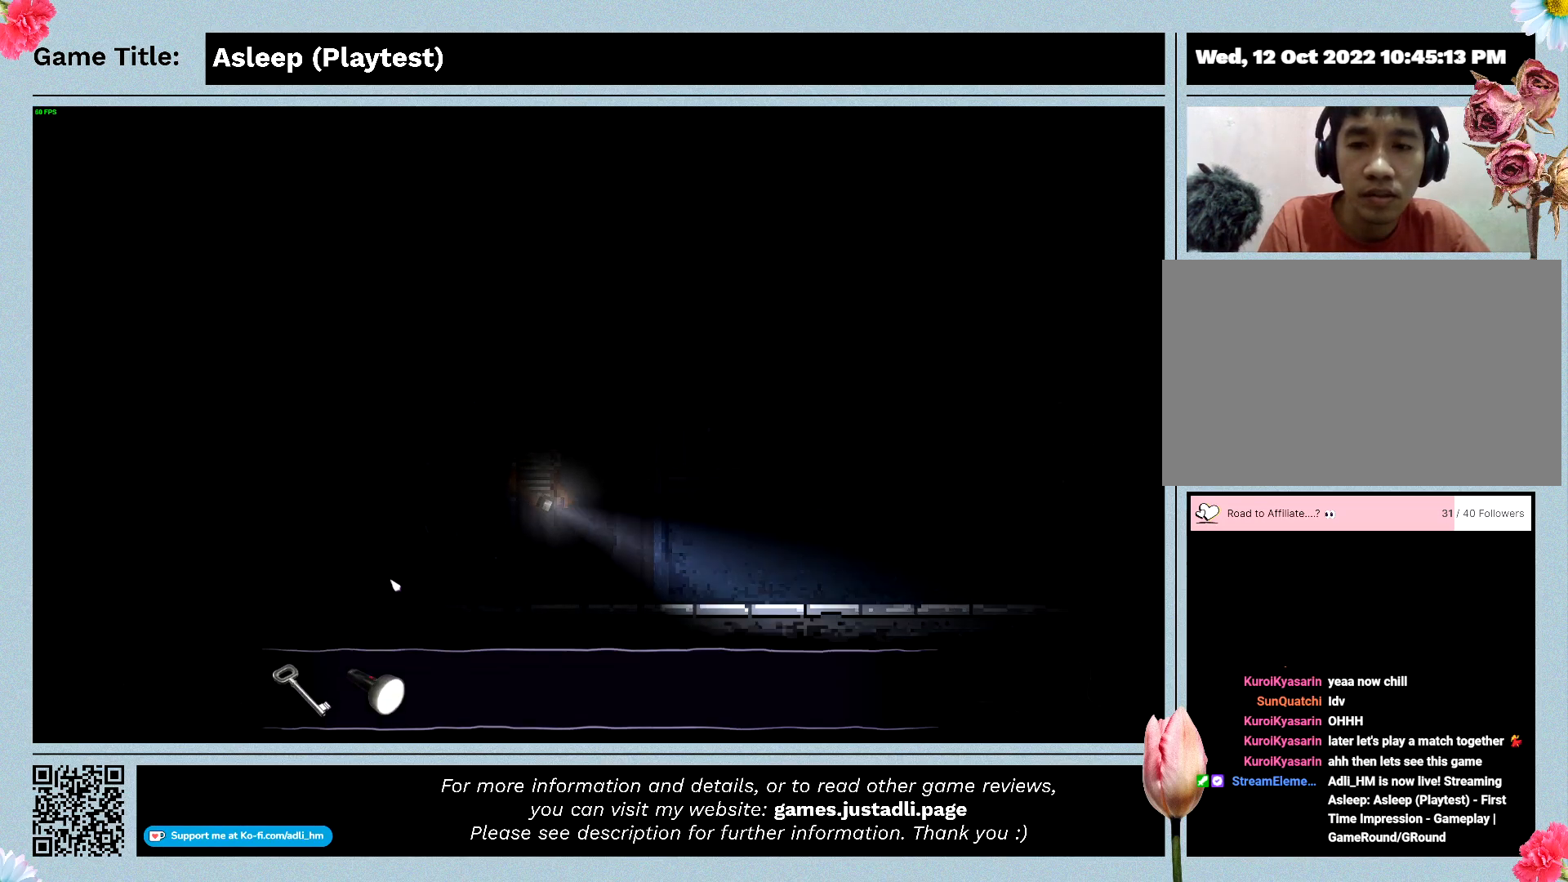
{"keys": [], "mouse": ["left"], "events": [[500, "mouse_left", "down"]]}
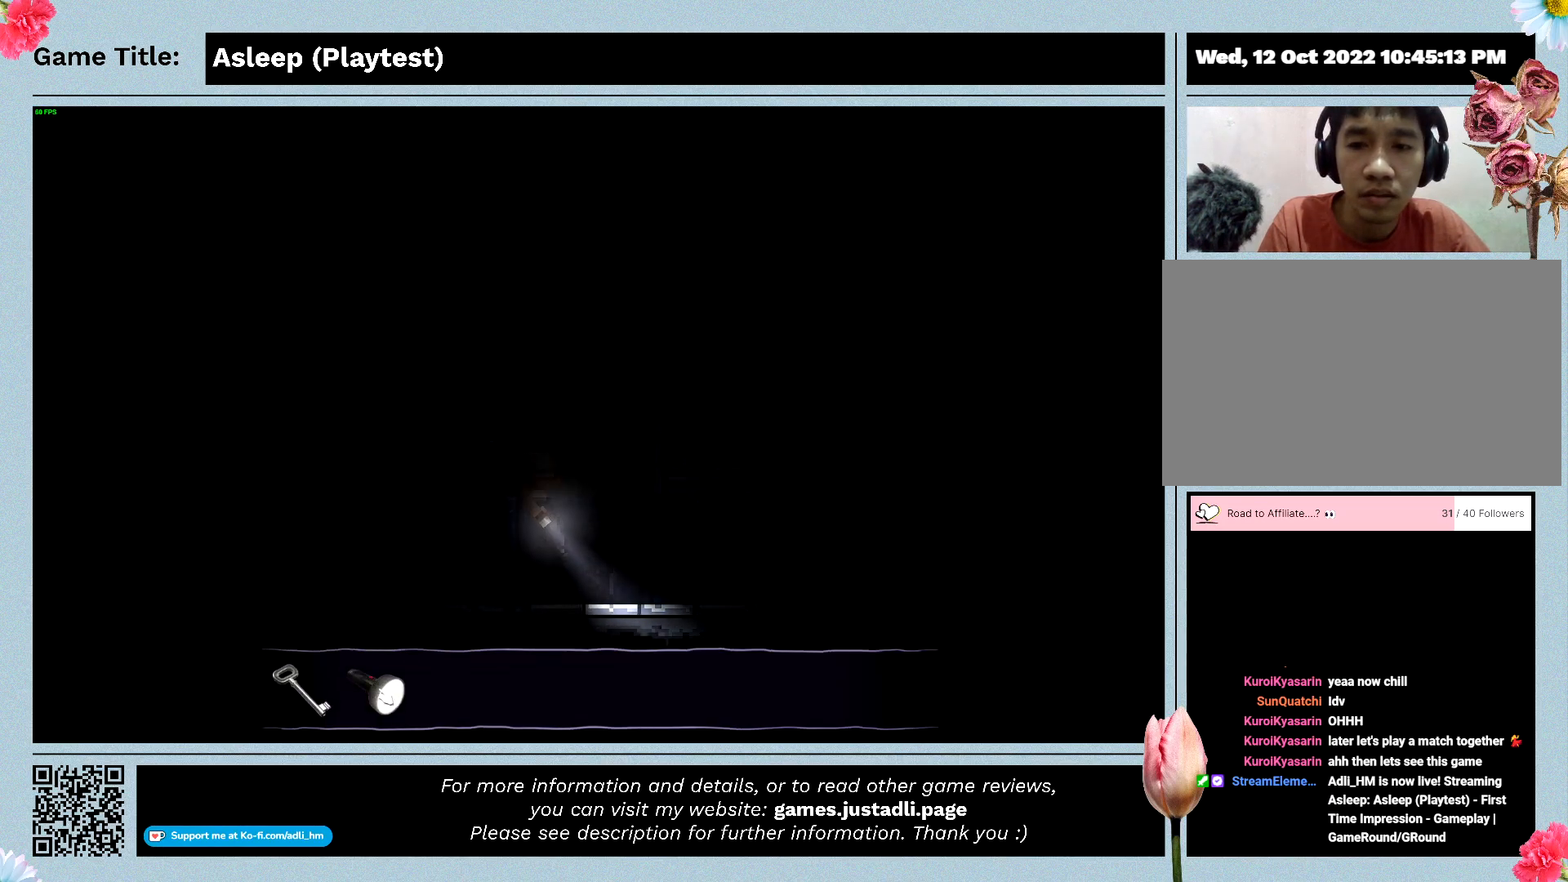
{"keys": [], "mouse": [], "events": [[300, "mouse_left", "up"]]}
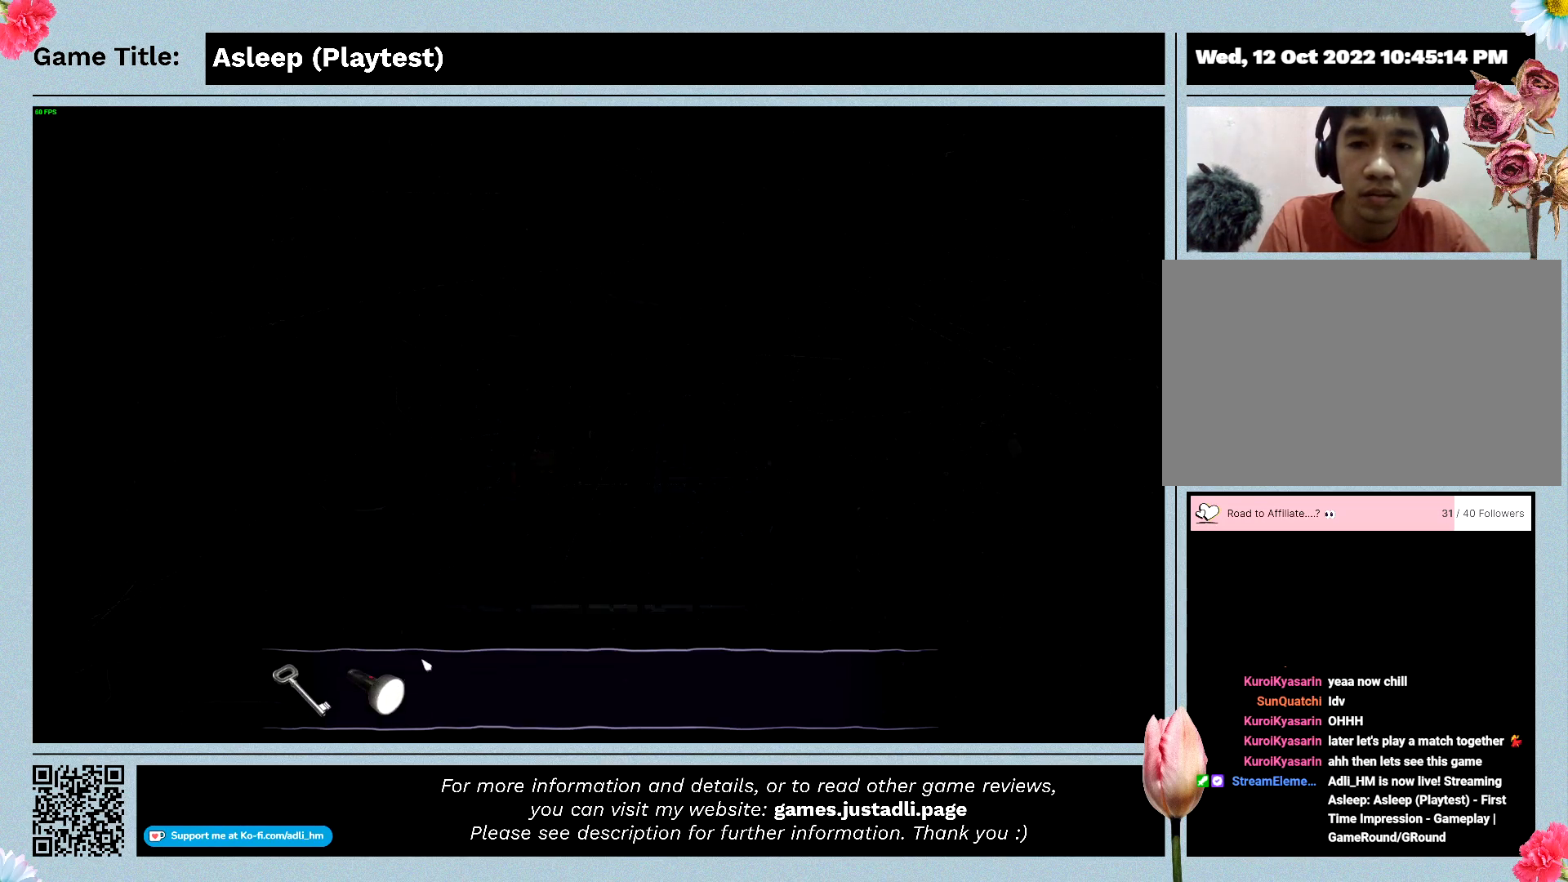
{"keys": ["a"], "mouse": [], "events": [[300, "a", "down"]]}
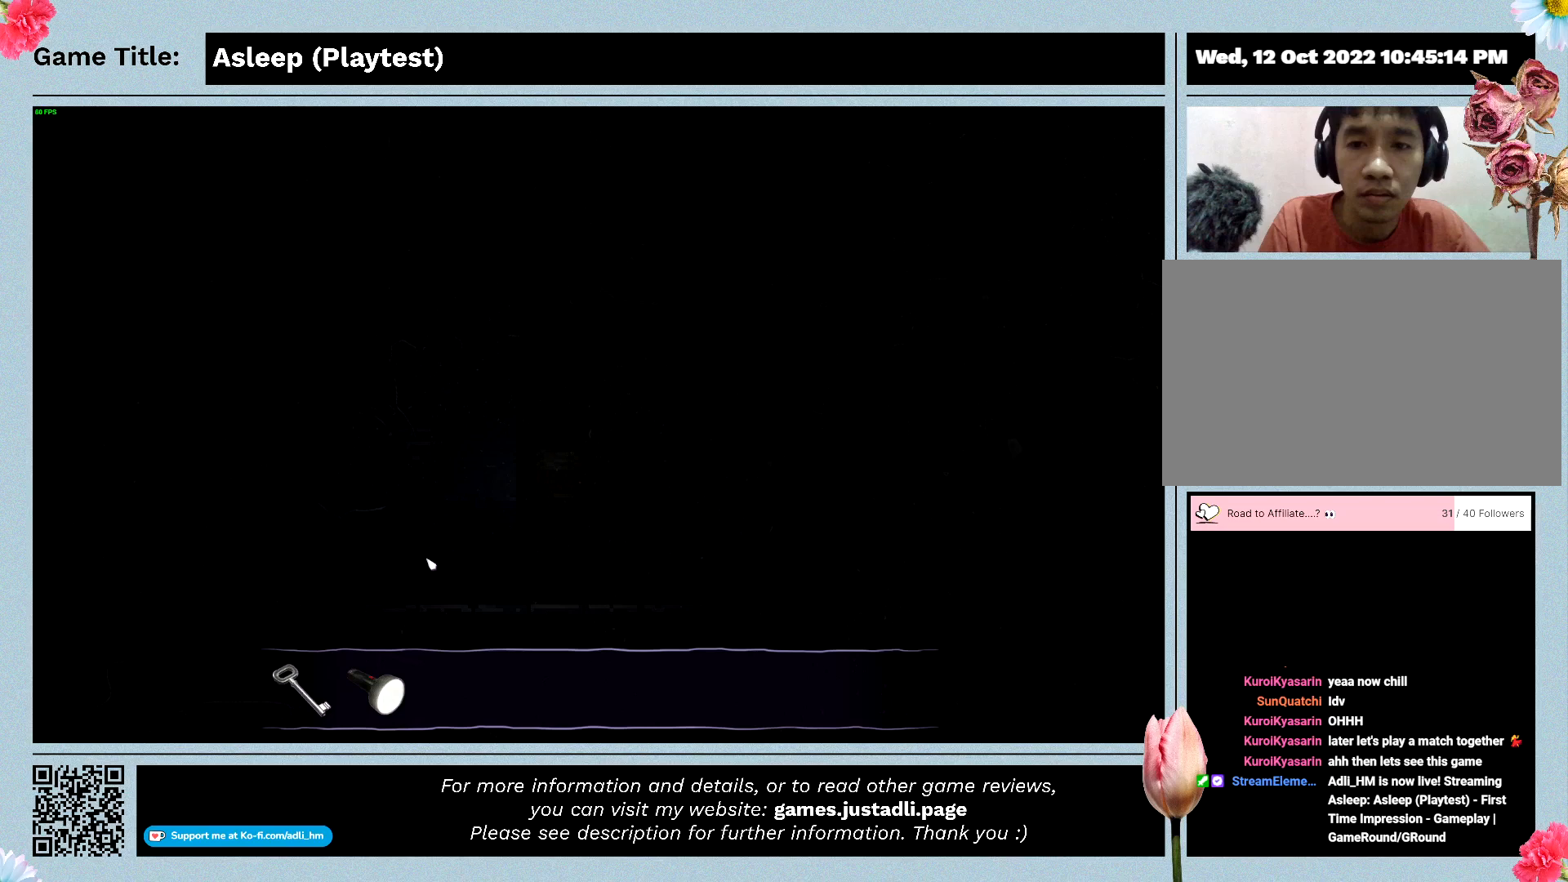
{"keys": ["a"], "mouse": [], "events": []}
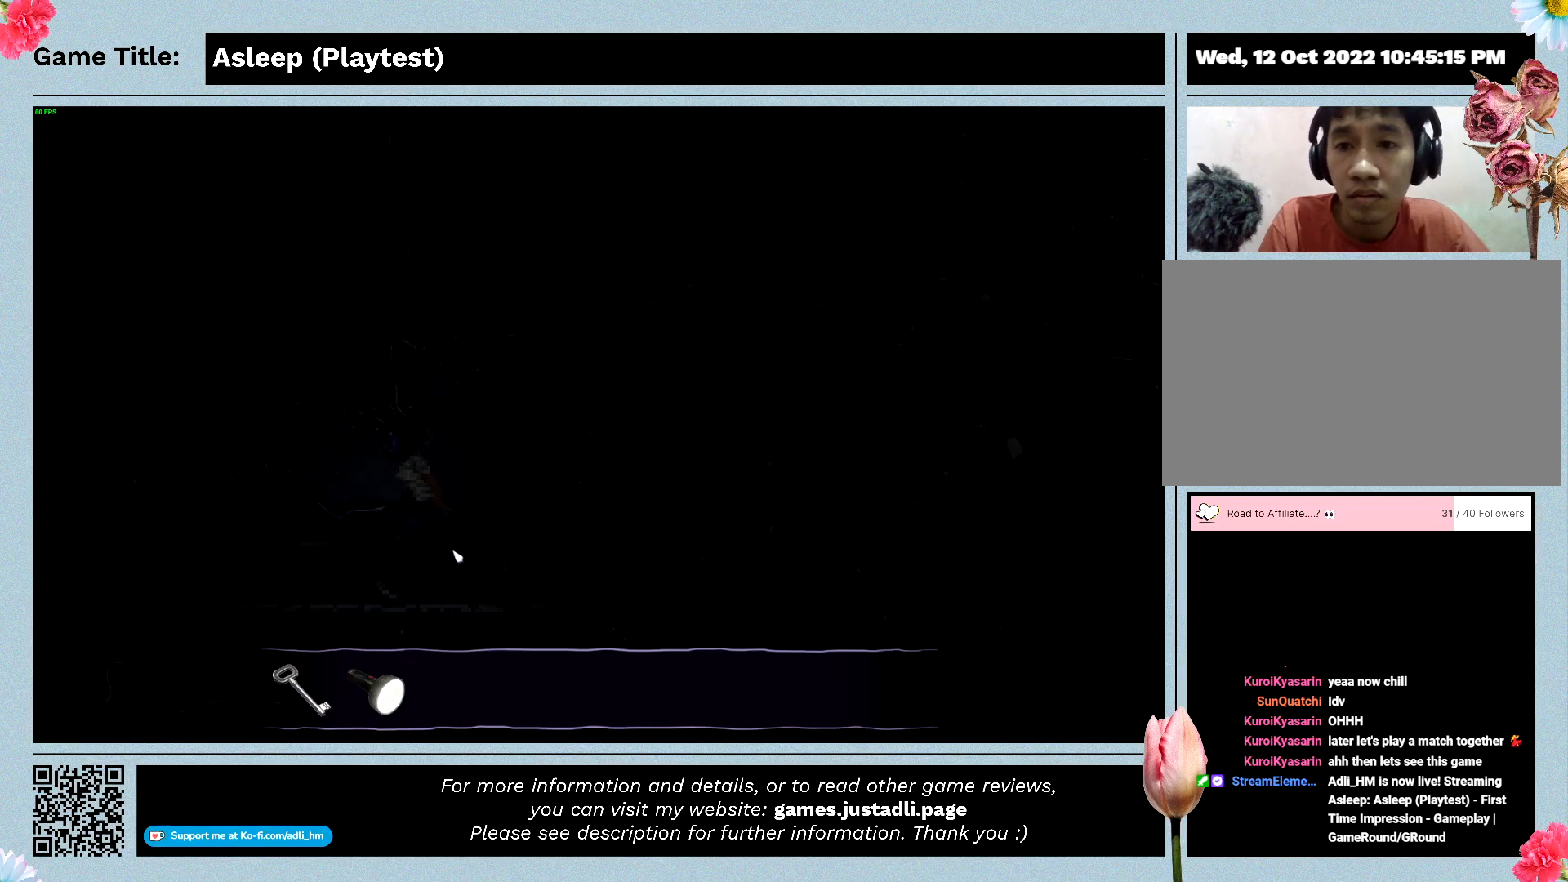
{"keys": ["a", "d"], "mouse": [], "events": [[467, "d", "down"]]}
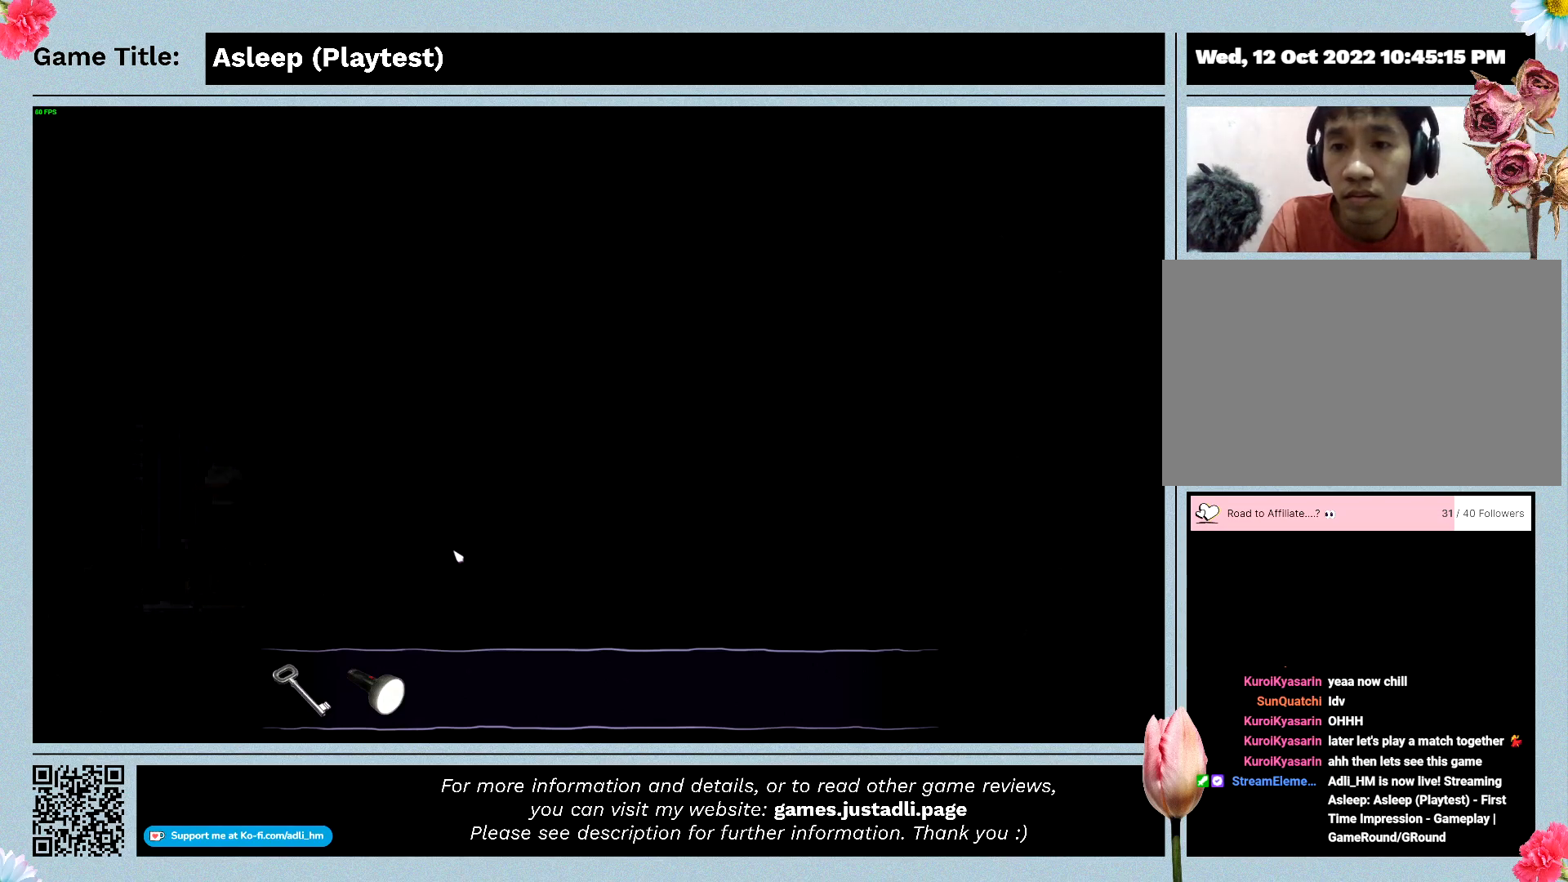
{"keys": ["d"], "mouse": [], "events": [[133, "a", "up"]]}
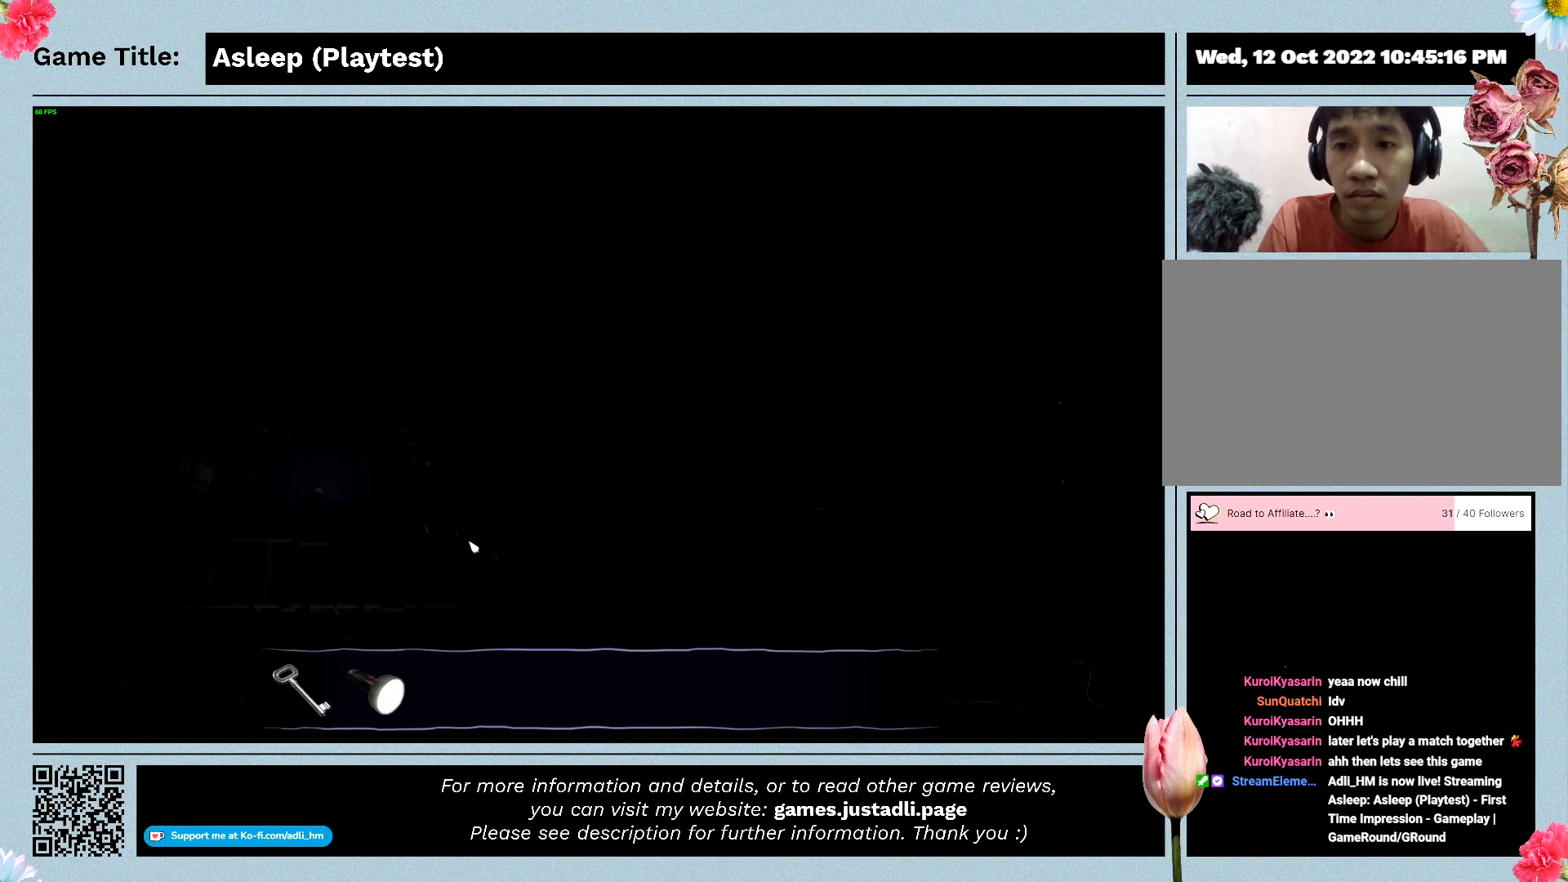
{"keys": ["d"], "mouse": [], "events": []}
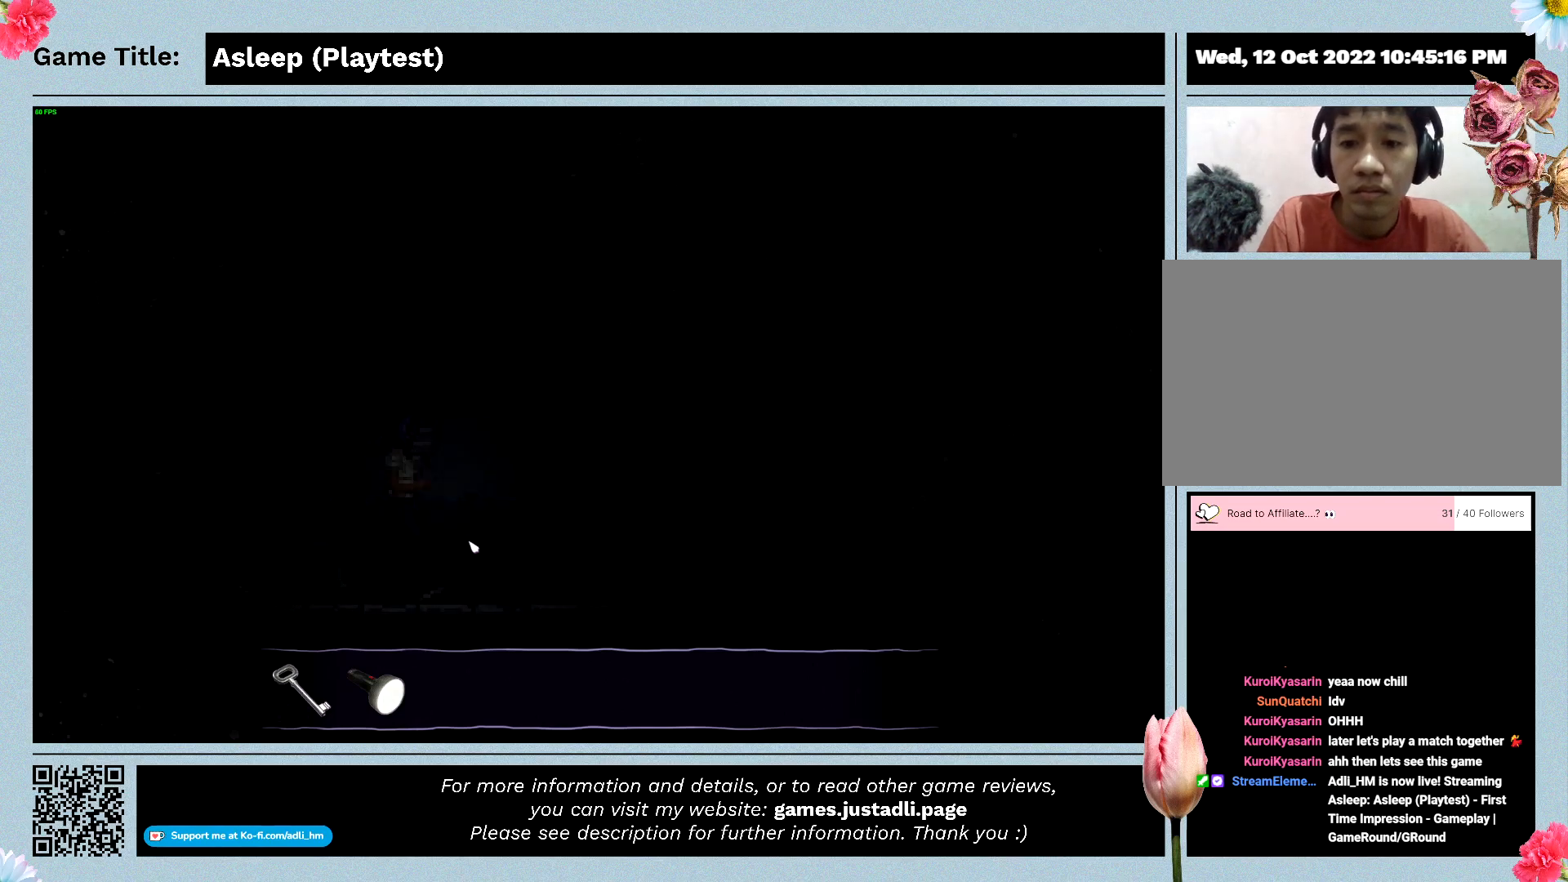
{"keys": [], "mouse": [], "events": [[233, "d", "up"]]}
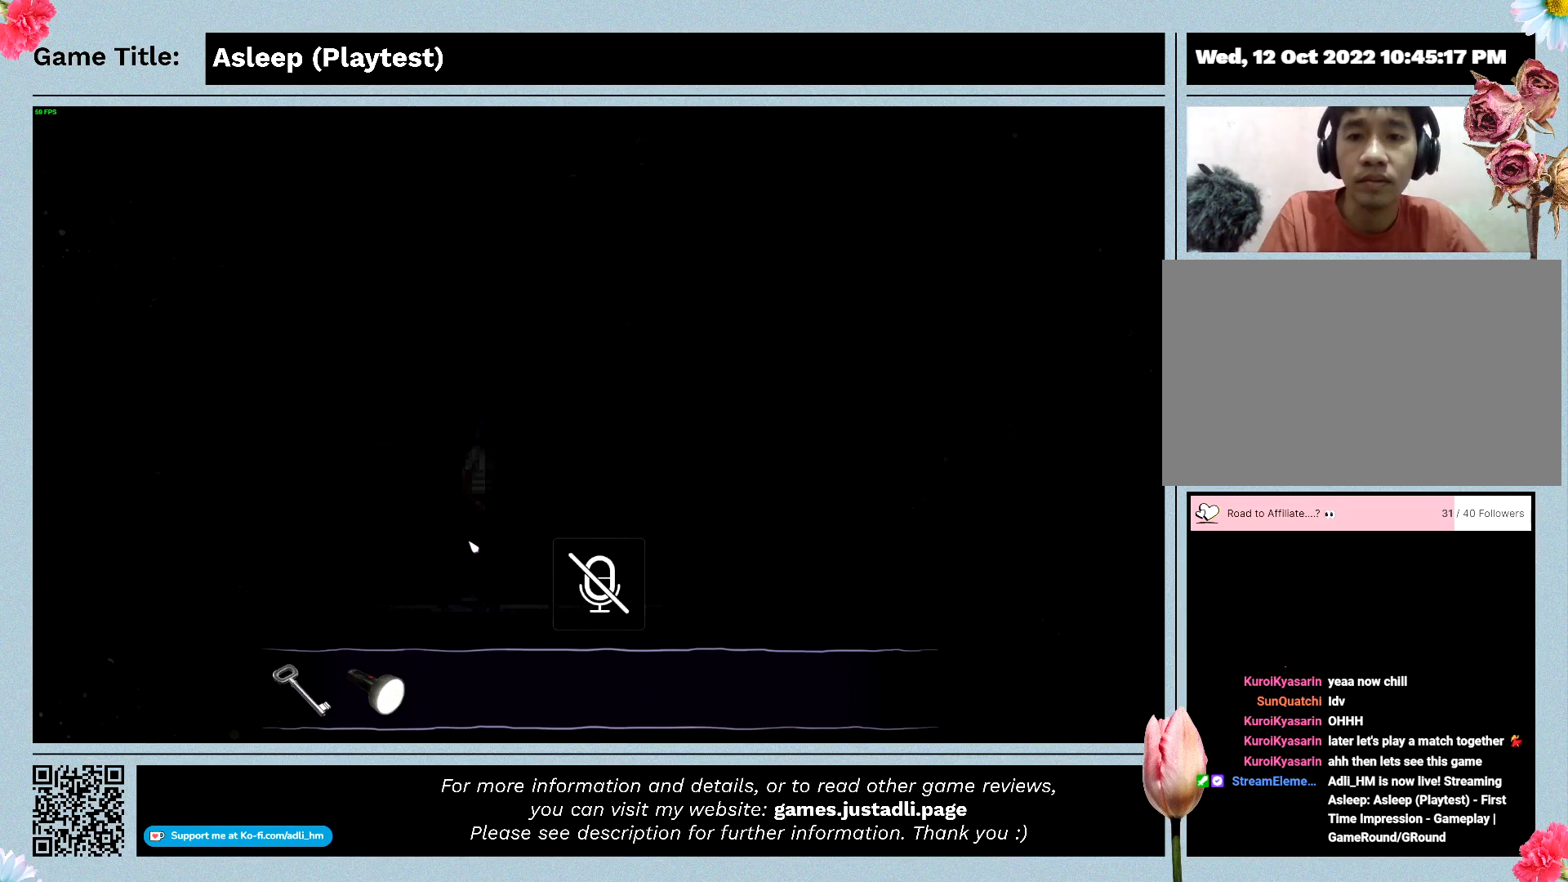
{"keys": ["d"], "mouse": [], "events": [[233, "d", "down"]]}
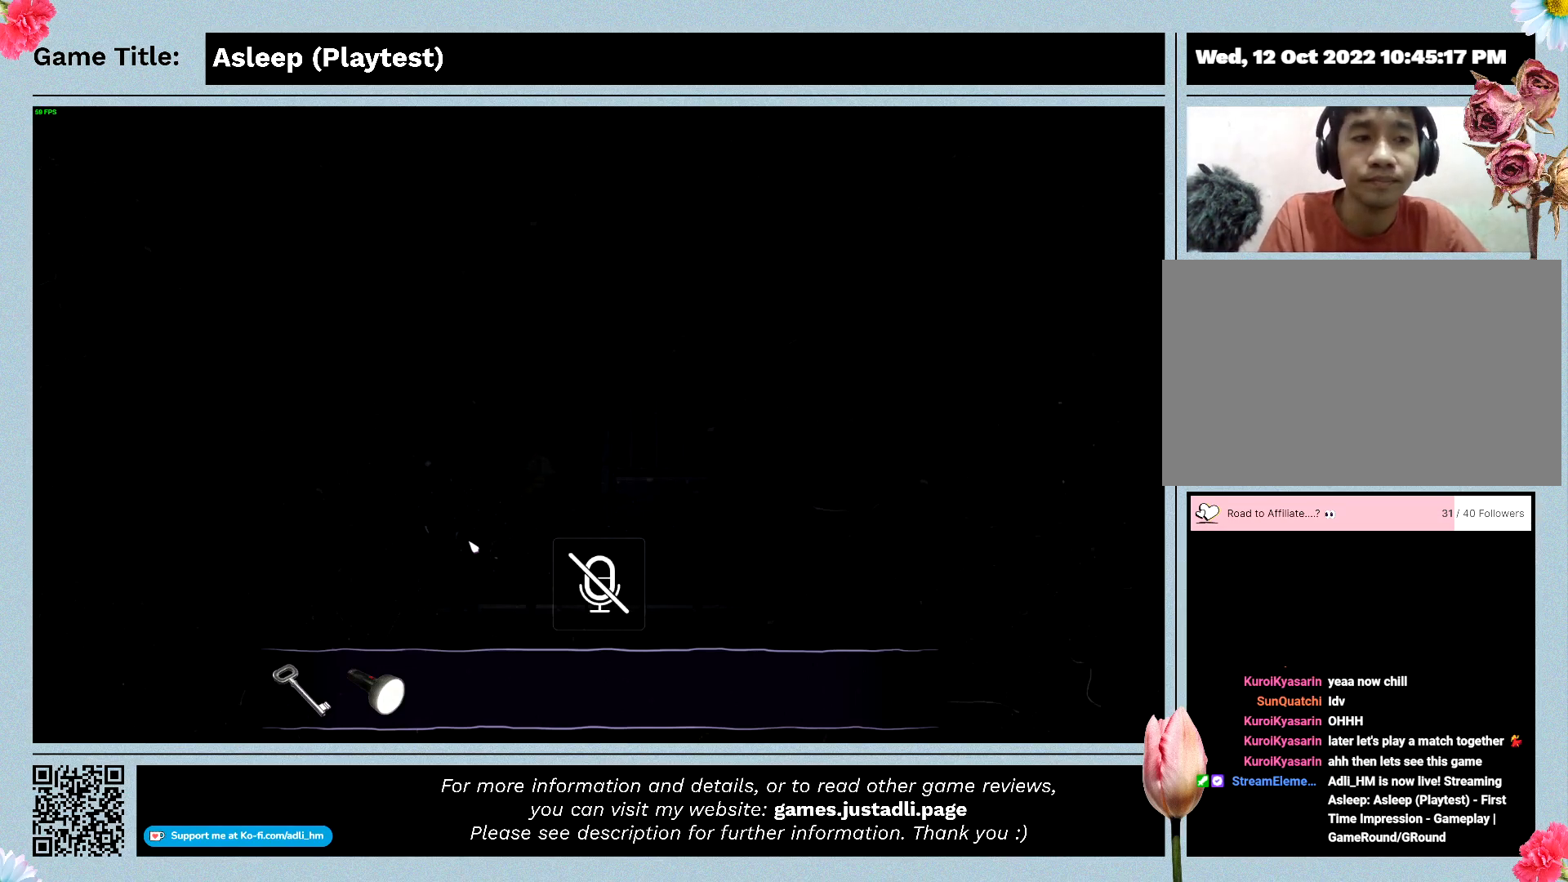
{"keys": ["d"], "mouse": [], "events": []}
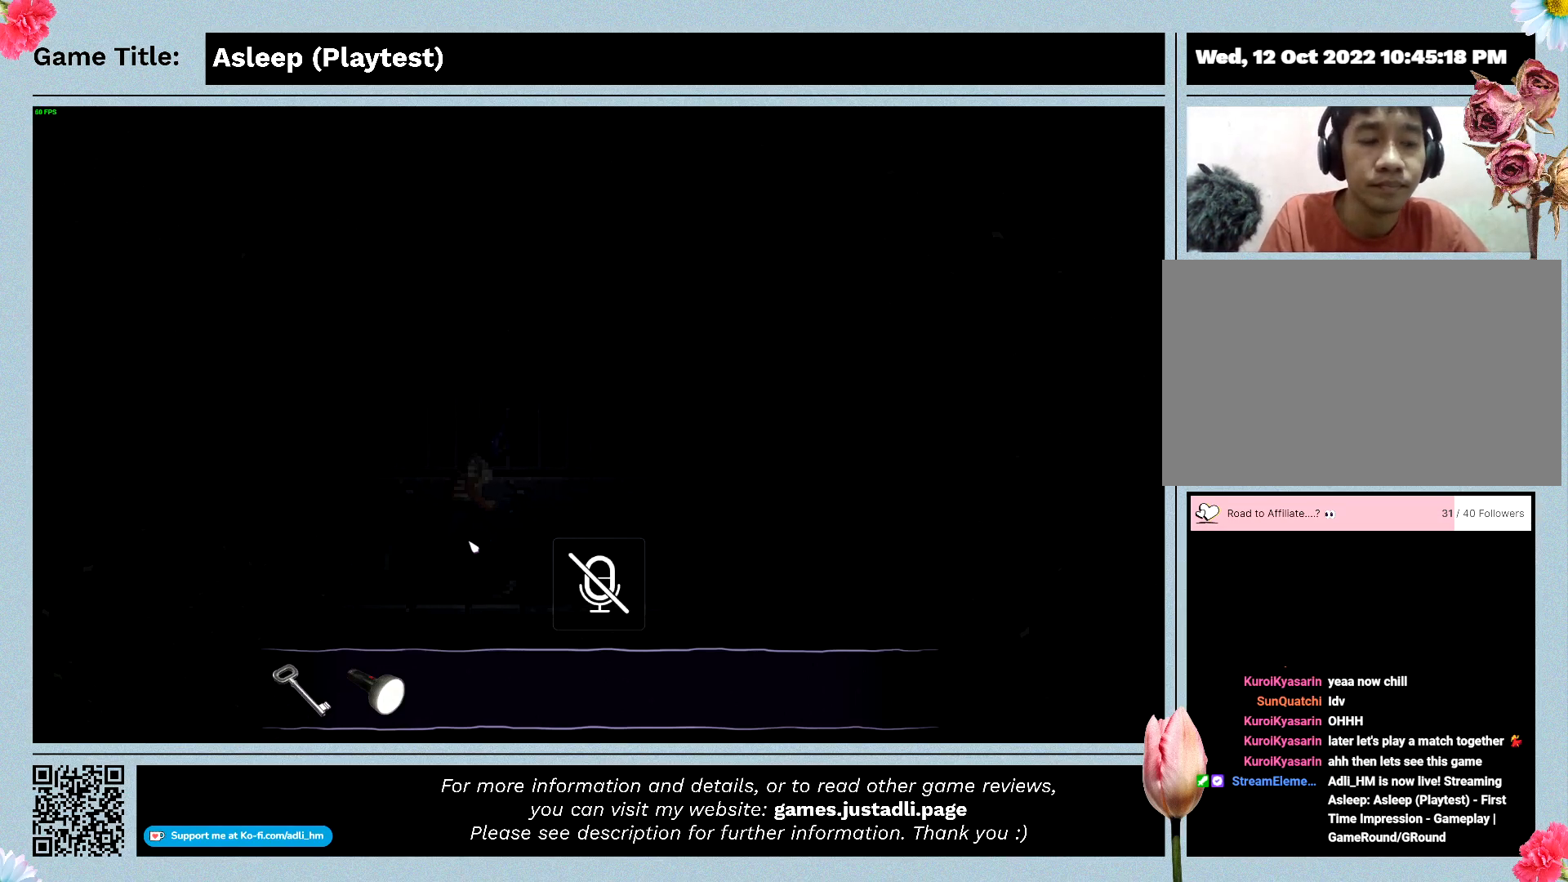
{"keys": ["d"], "mouse": [], "events": []}
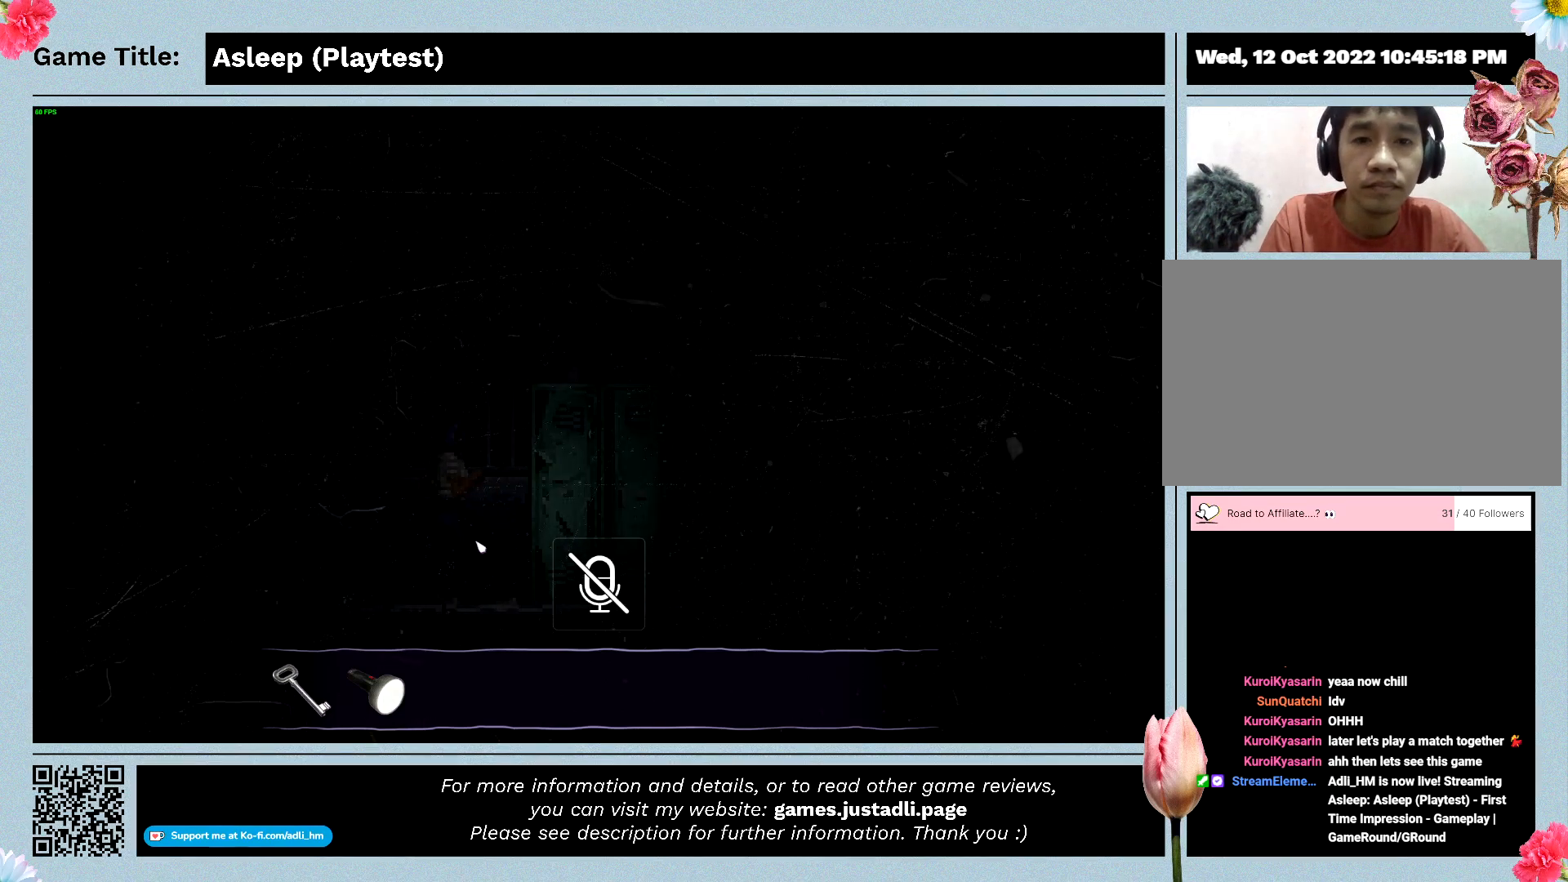
{"keys": ["d"], "mouse": [], "events": []}
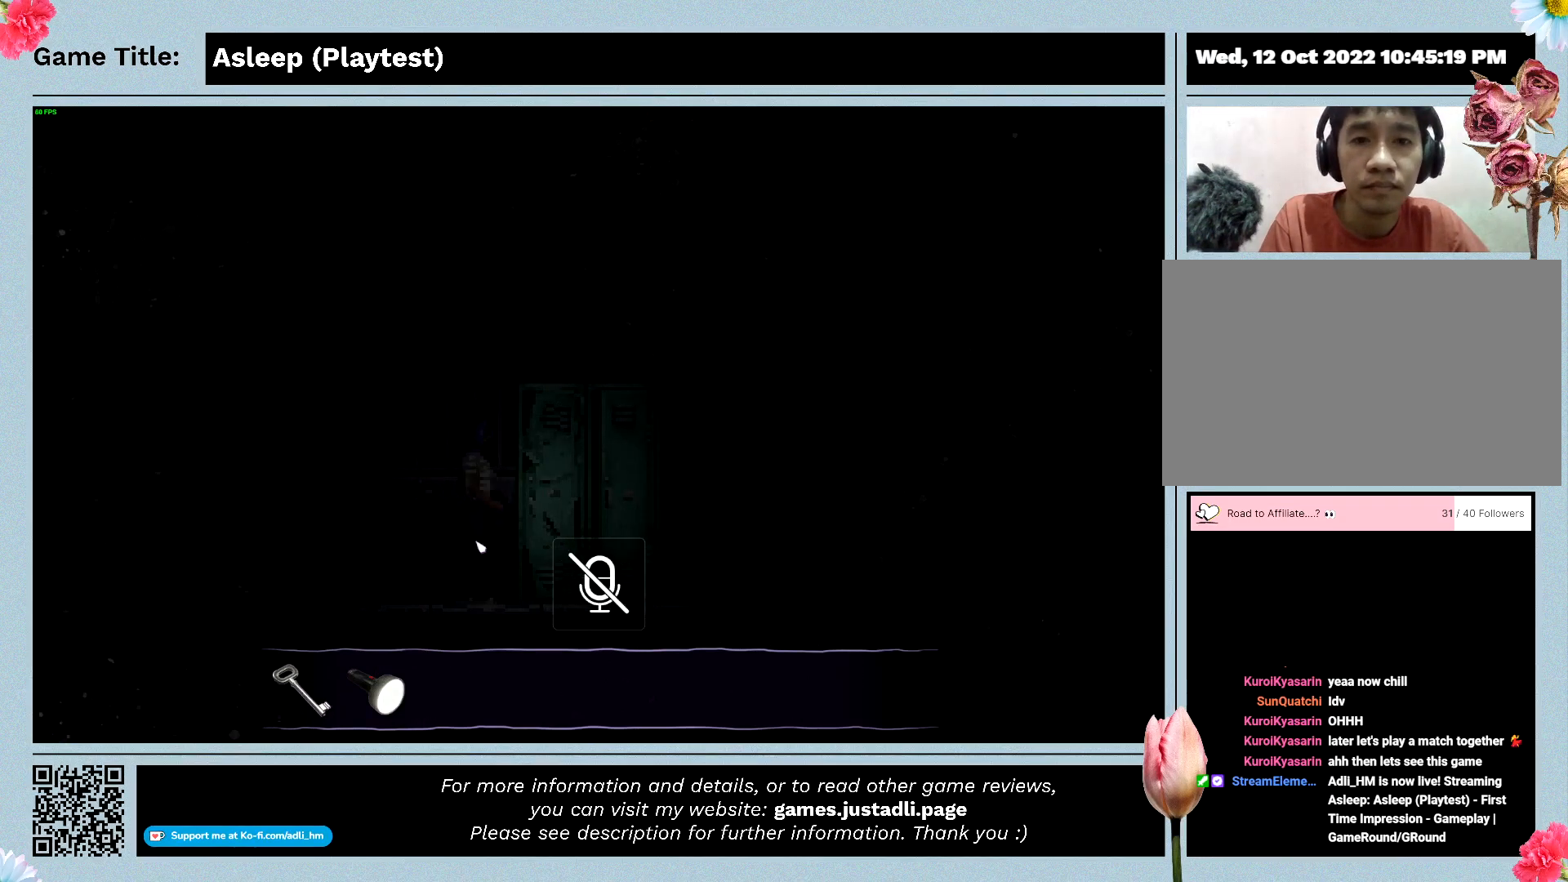
{"keys": ["d"], "mouse": [], "events": []}
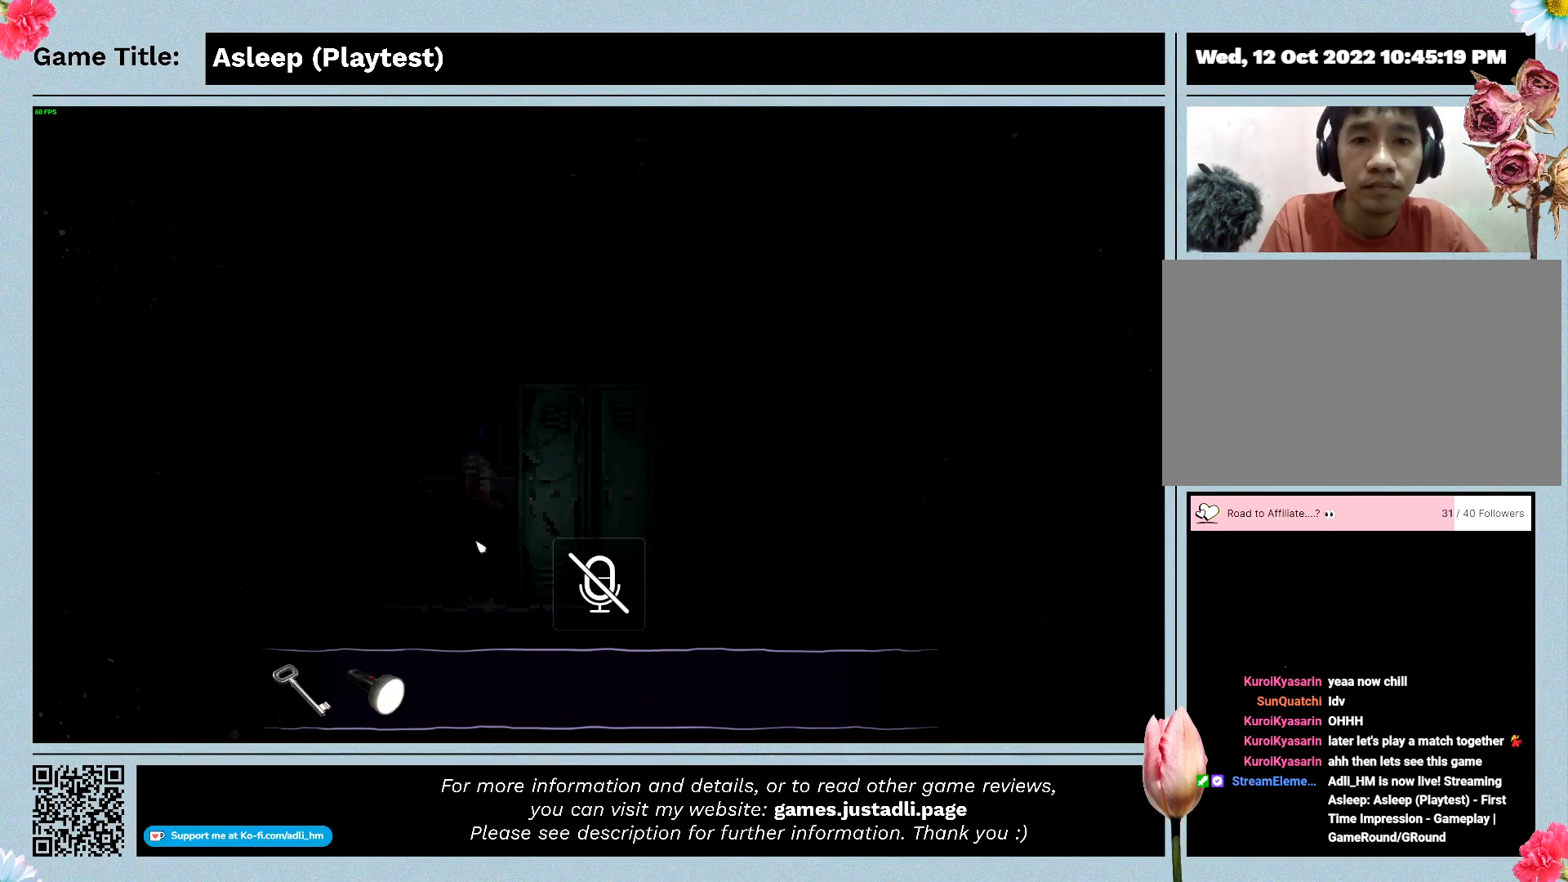
{"keys": ["d"], "mouse": [], "events": []}
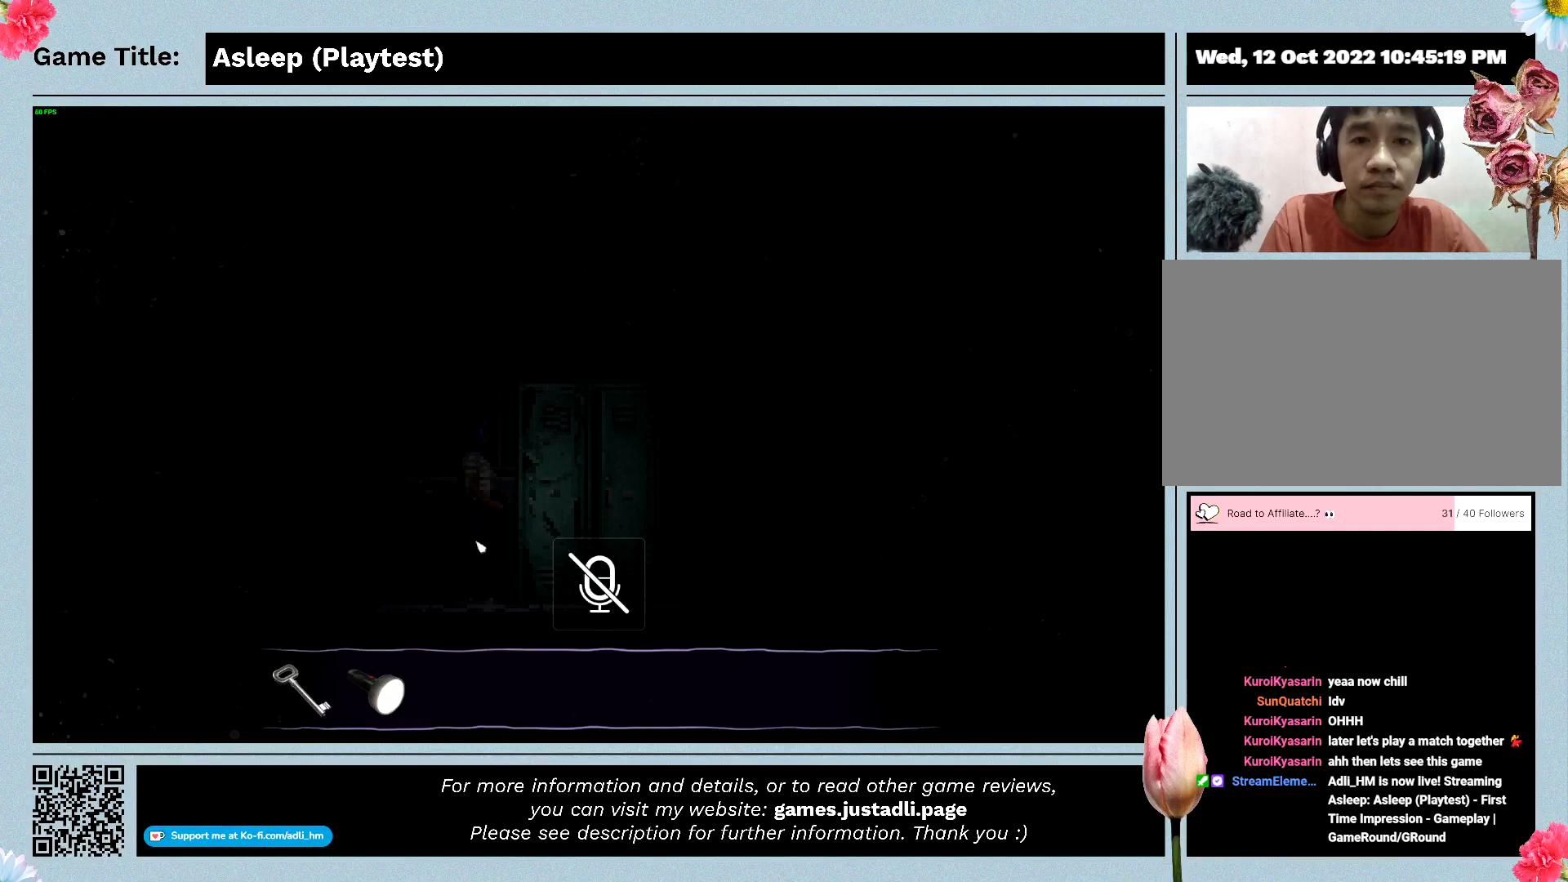
{"keys": [], "mouse": [], "events": [[500, "d", "up"]]}
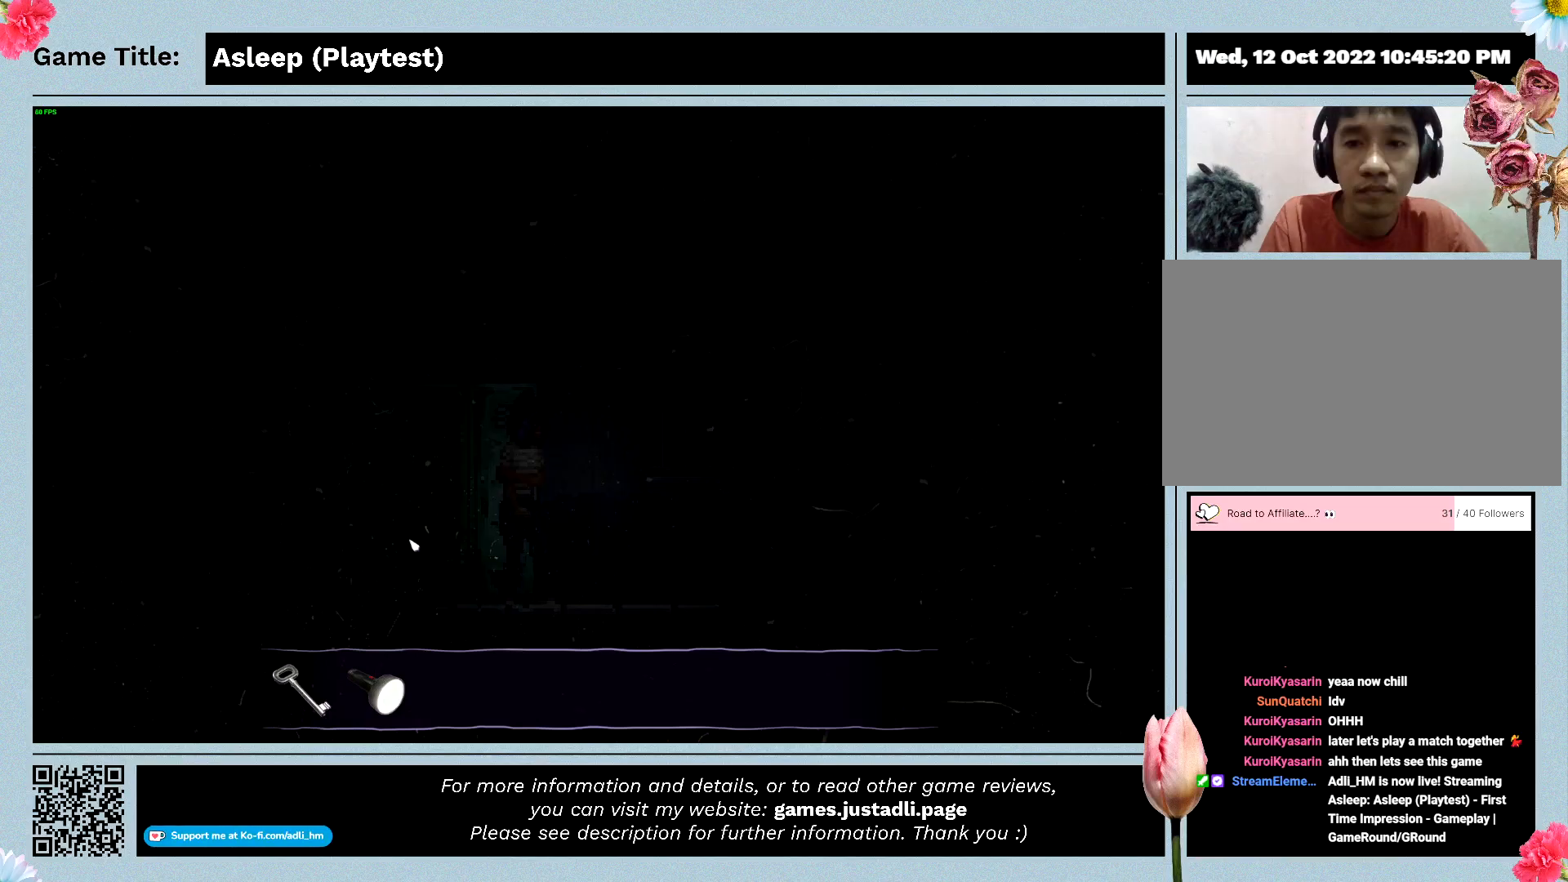
{"keys": [], "mouse": [], "events": []}
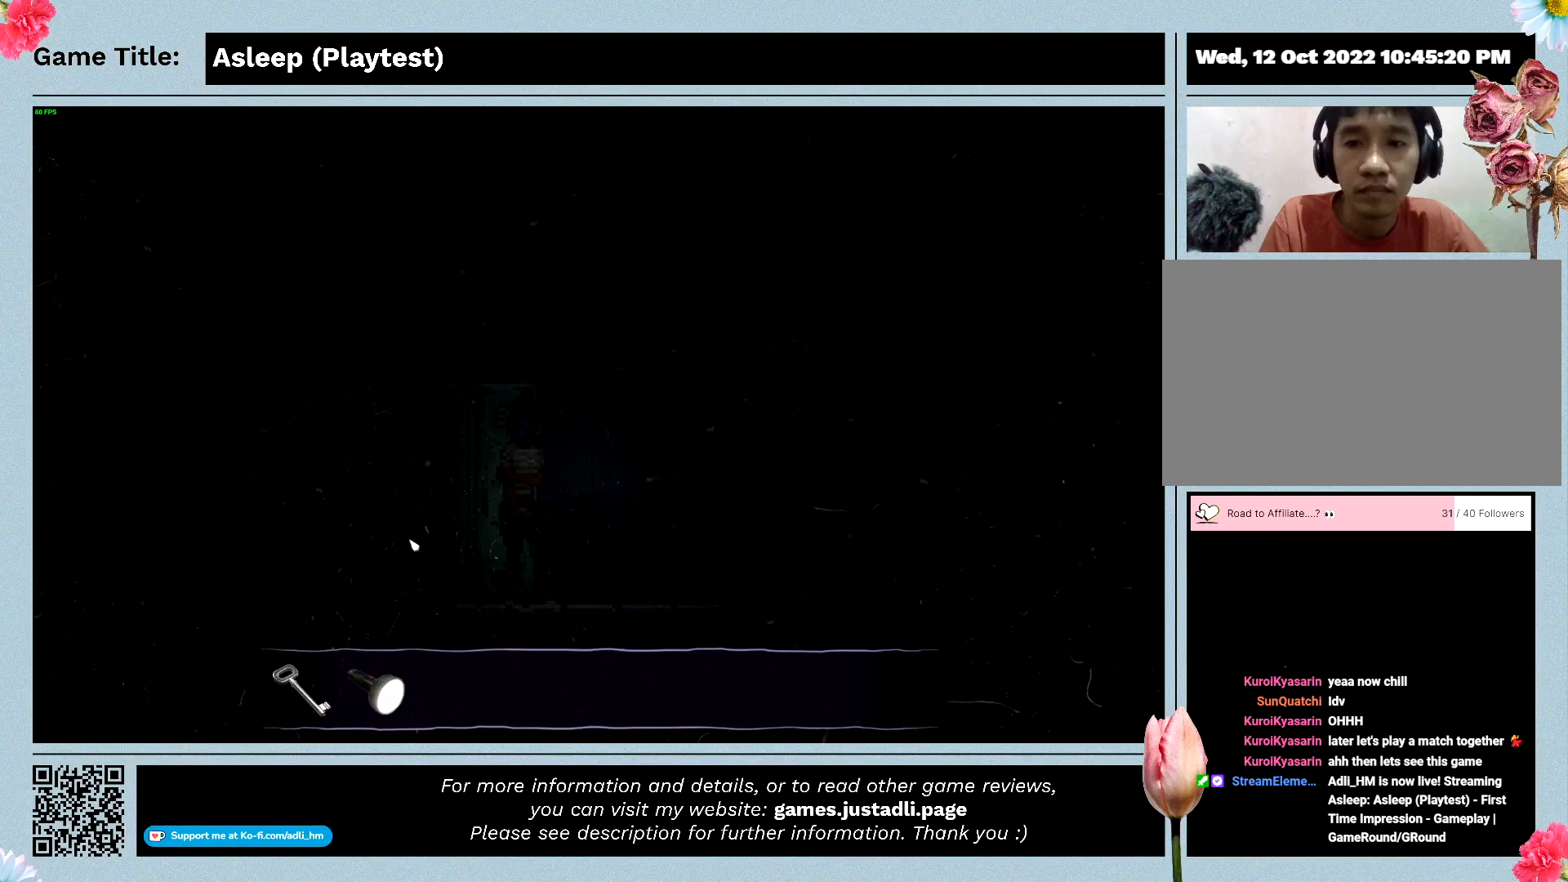
{"keys": [], "mouse": [], "events": []}
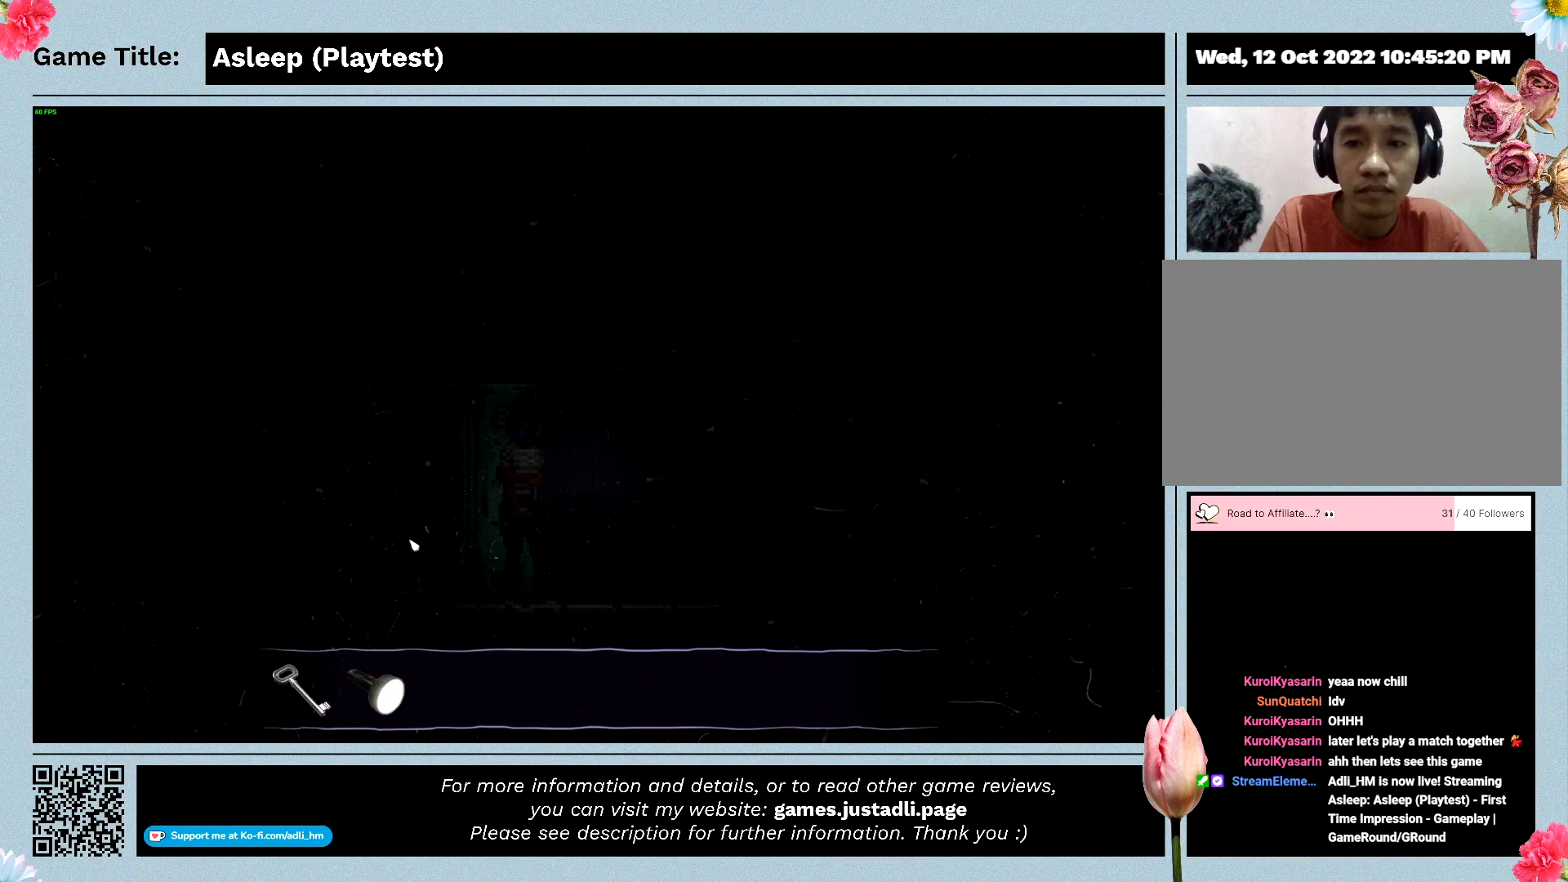
{"keys": [], "mouse": [], "events": []}
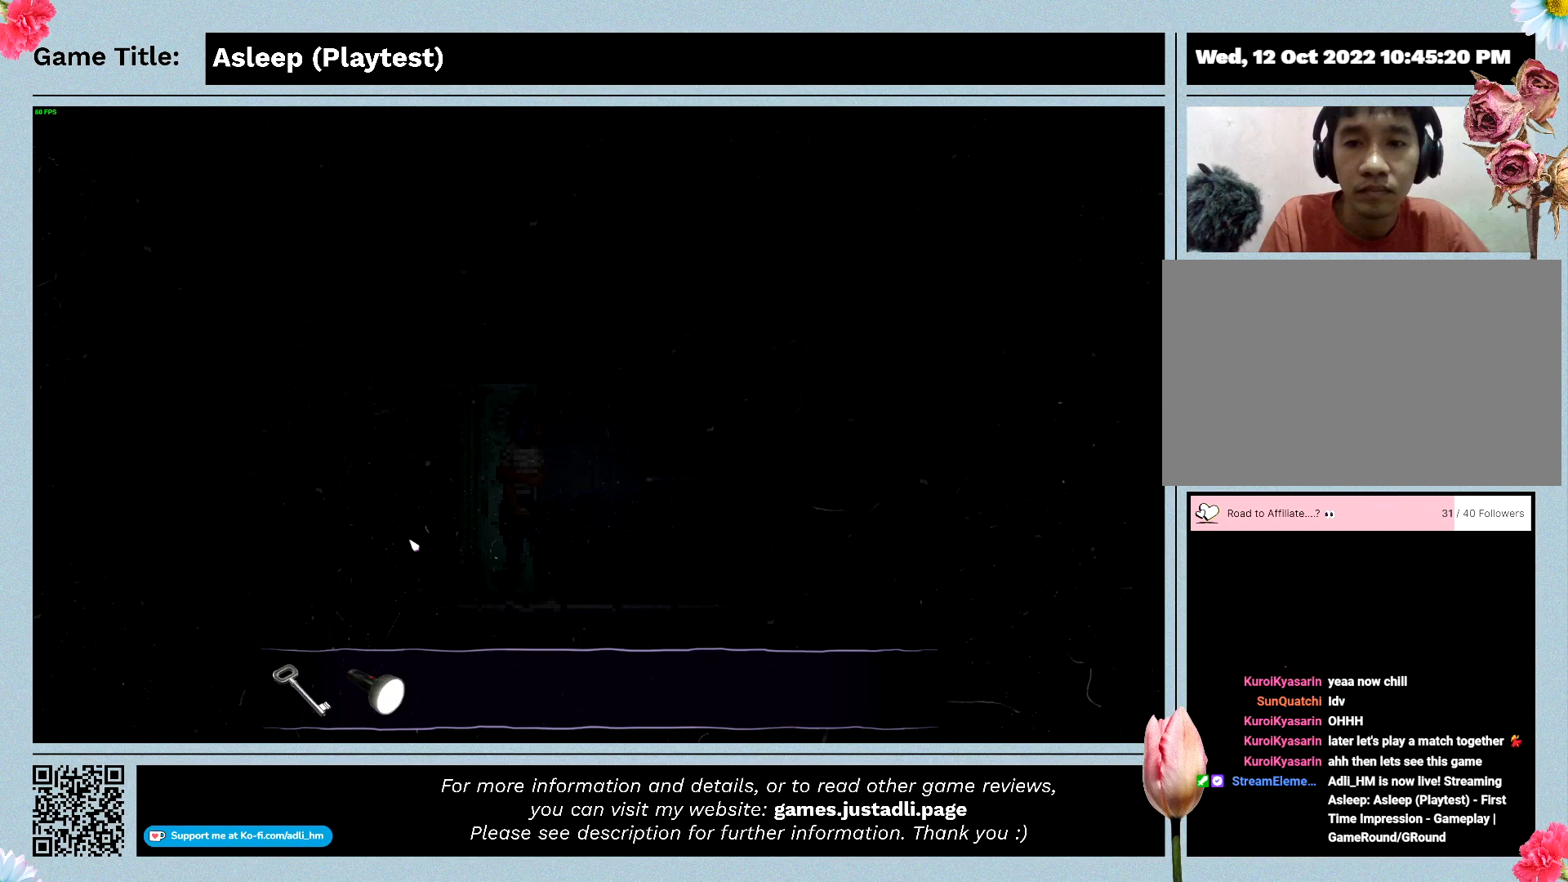
{"keys": ["d"], "mouse": [], "events": [[500, "d", "down"]]}
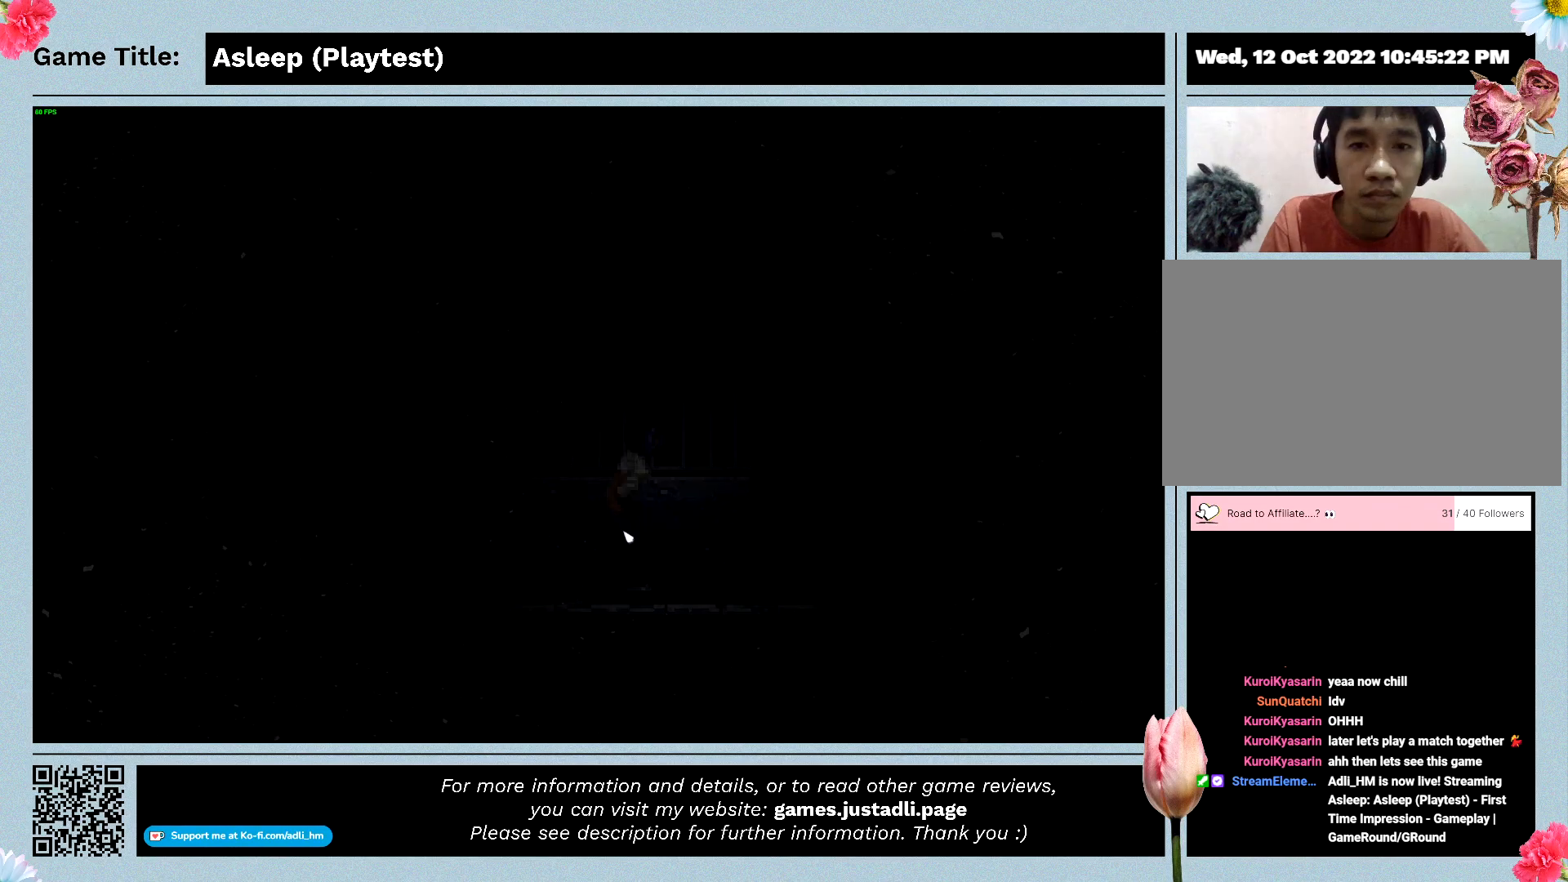
{"keys": [], "mouse": [], "events": [[167, "d", "up"]]}
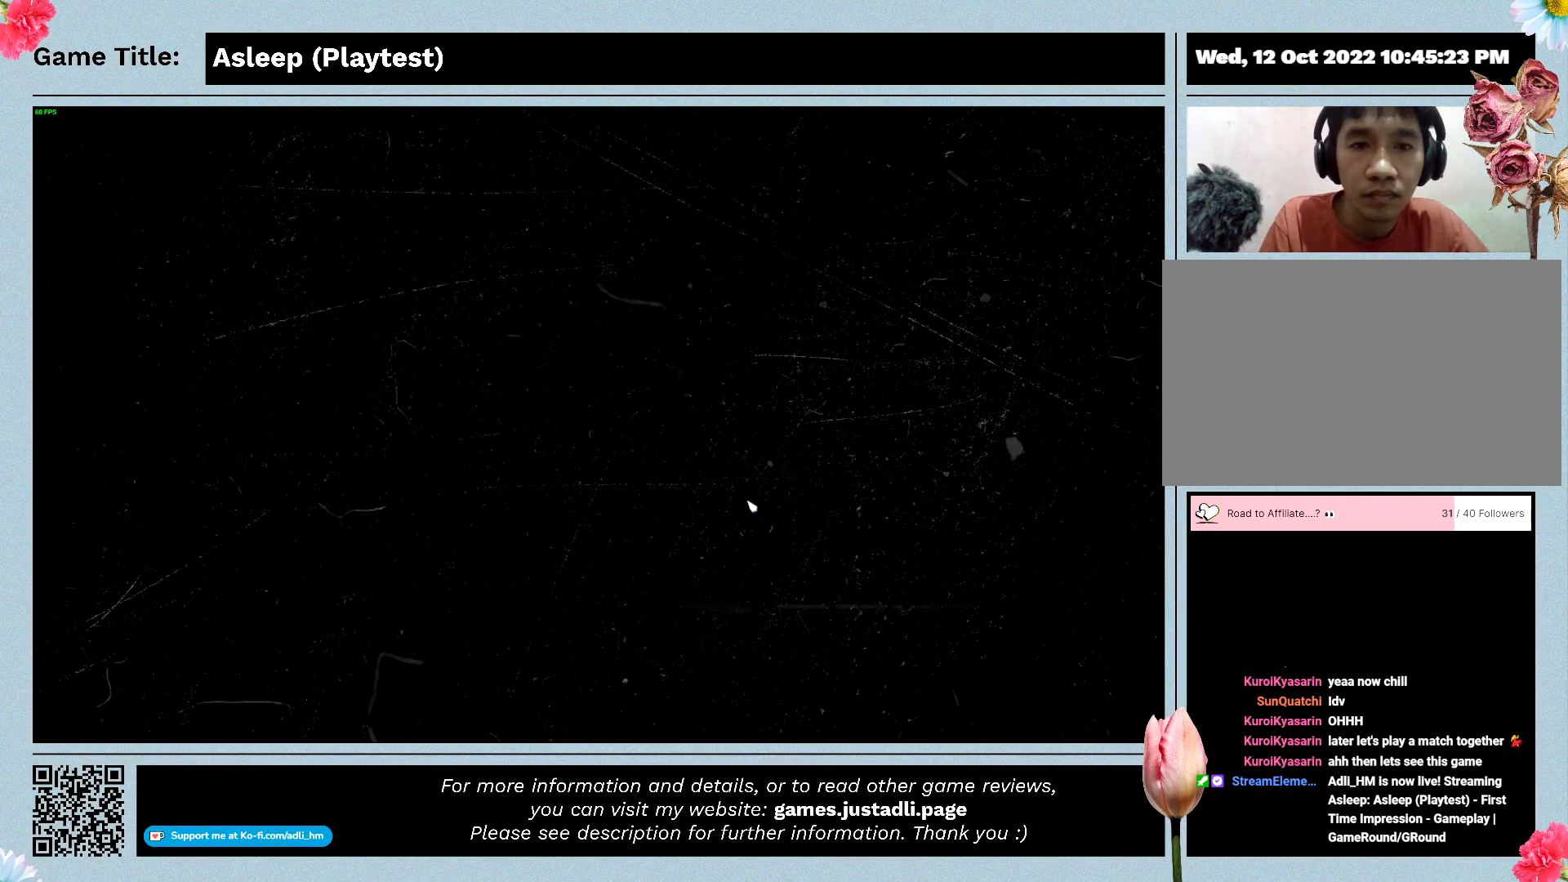
{"keys": [], "mouse": [], "events": []}
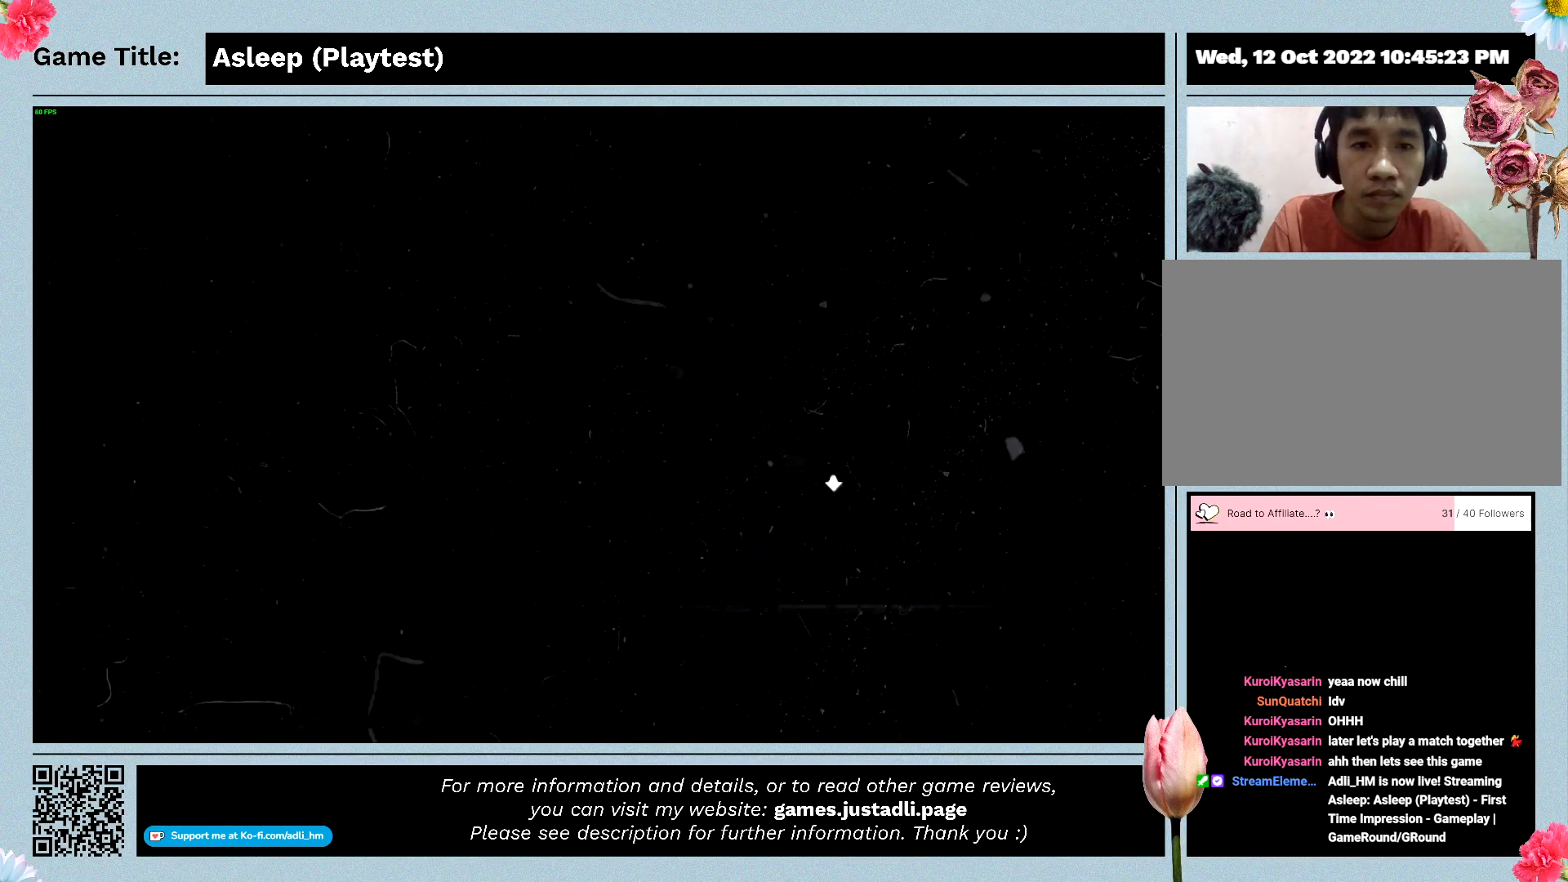
{"keys": [], "mouse": [], "events": [[67, "mouse_left", "down"], [367, "mouse_left", "up"]]}